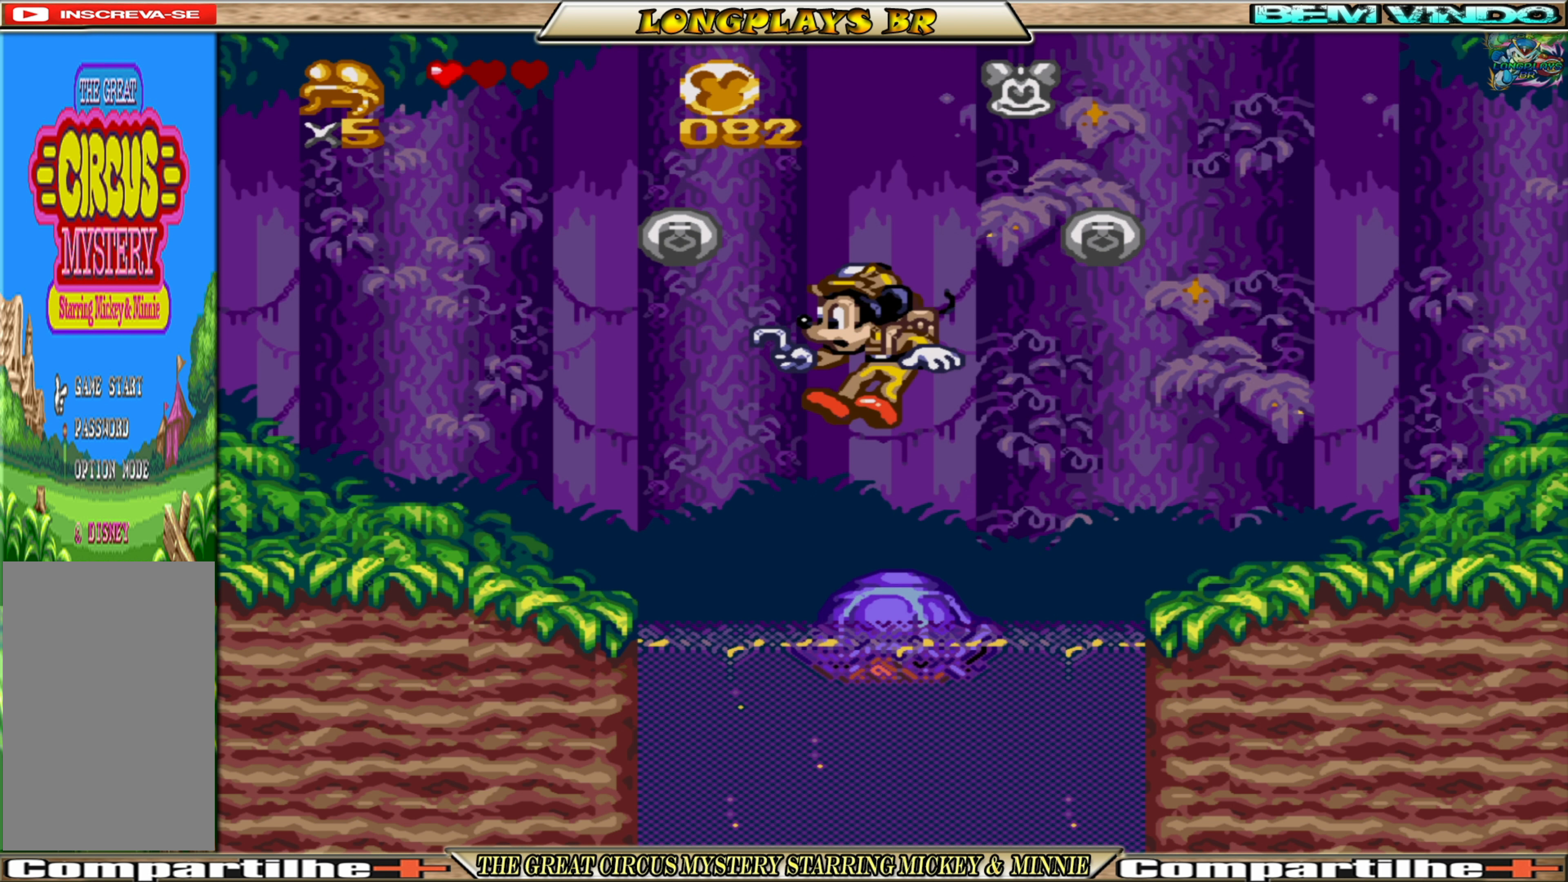
Gameplay with a controller (Xbox layout); each line is a JSON object with the inputs held at the frame after it. "events" lists button and stick changes between this image and that frame as [ms after this image, input, new state], when the widget could be followed in between. Not read: L3 R3 left_stick right_stick.
{"buttons": ["A"], "events": [[183, "DPAD_RIGHT", "down"], [217, "DPAD_RIGHT", "up"]]}
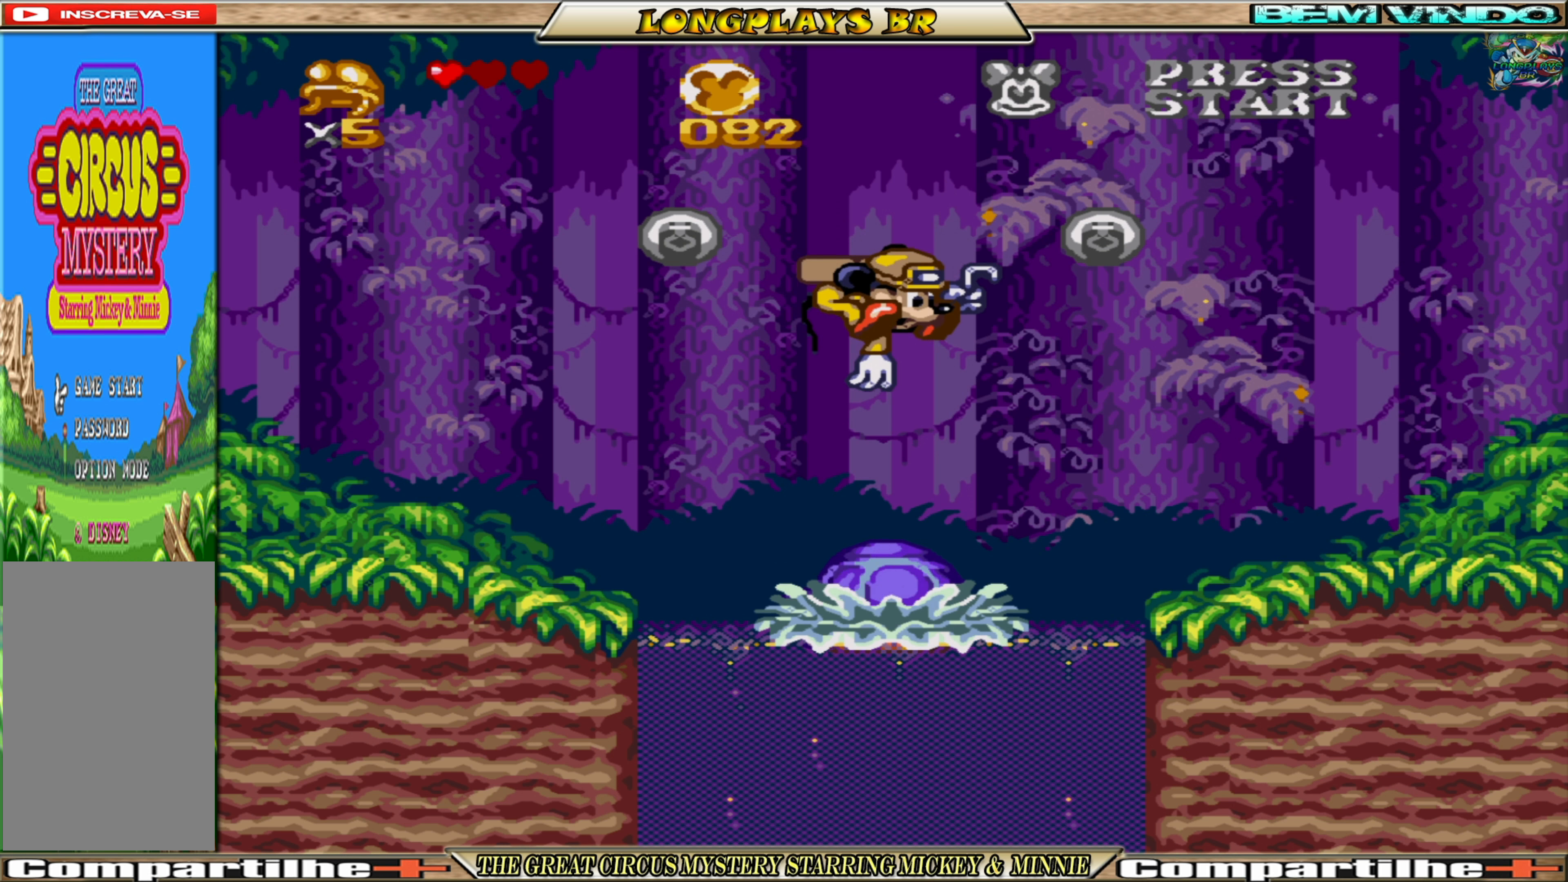
{"buttons": ["A"], "events": []}
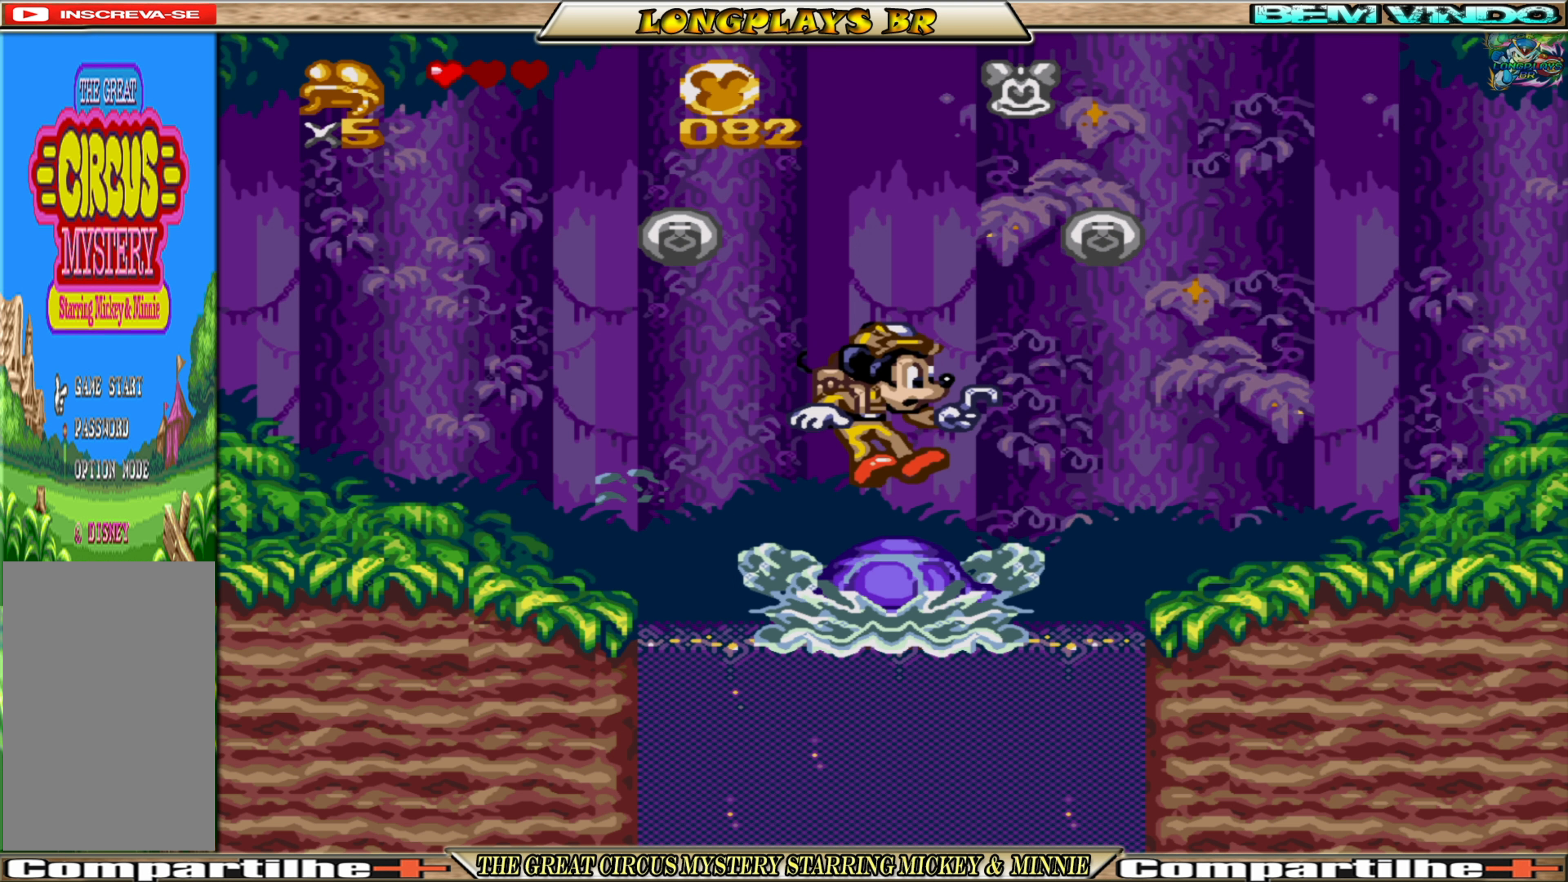
{"buttons": ["A"], "events": []}
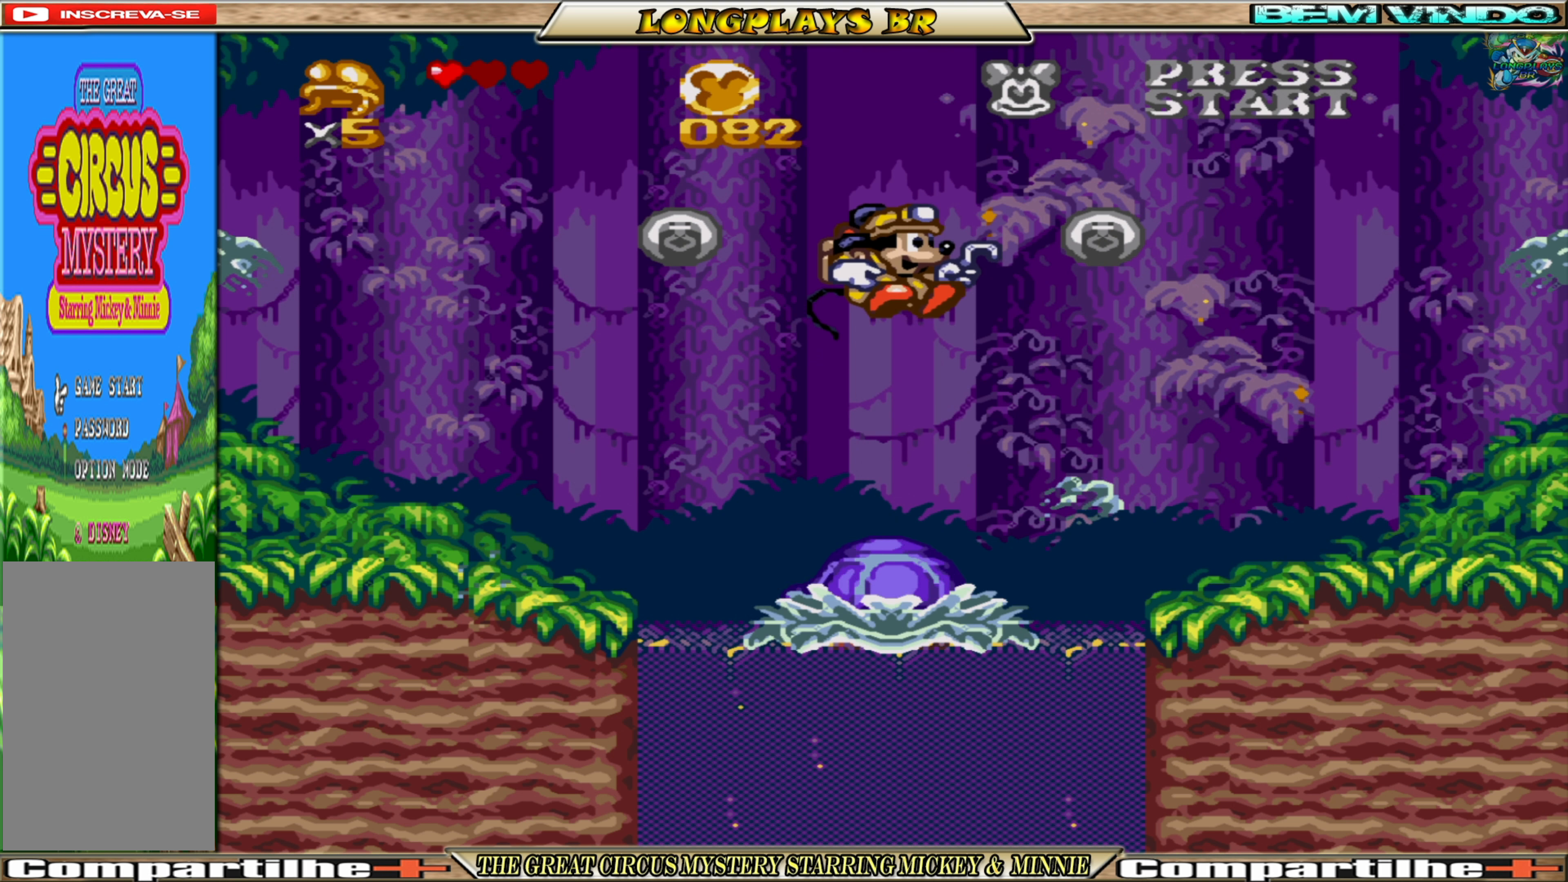
{"buttons": ["A"], "events": []}
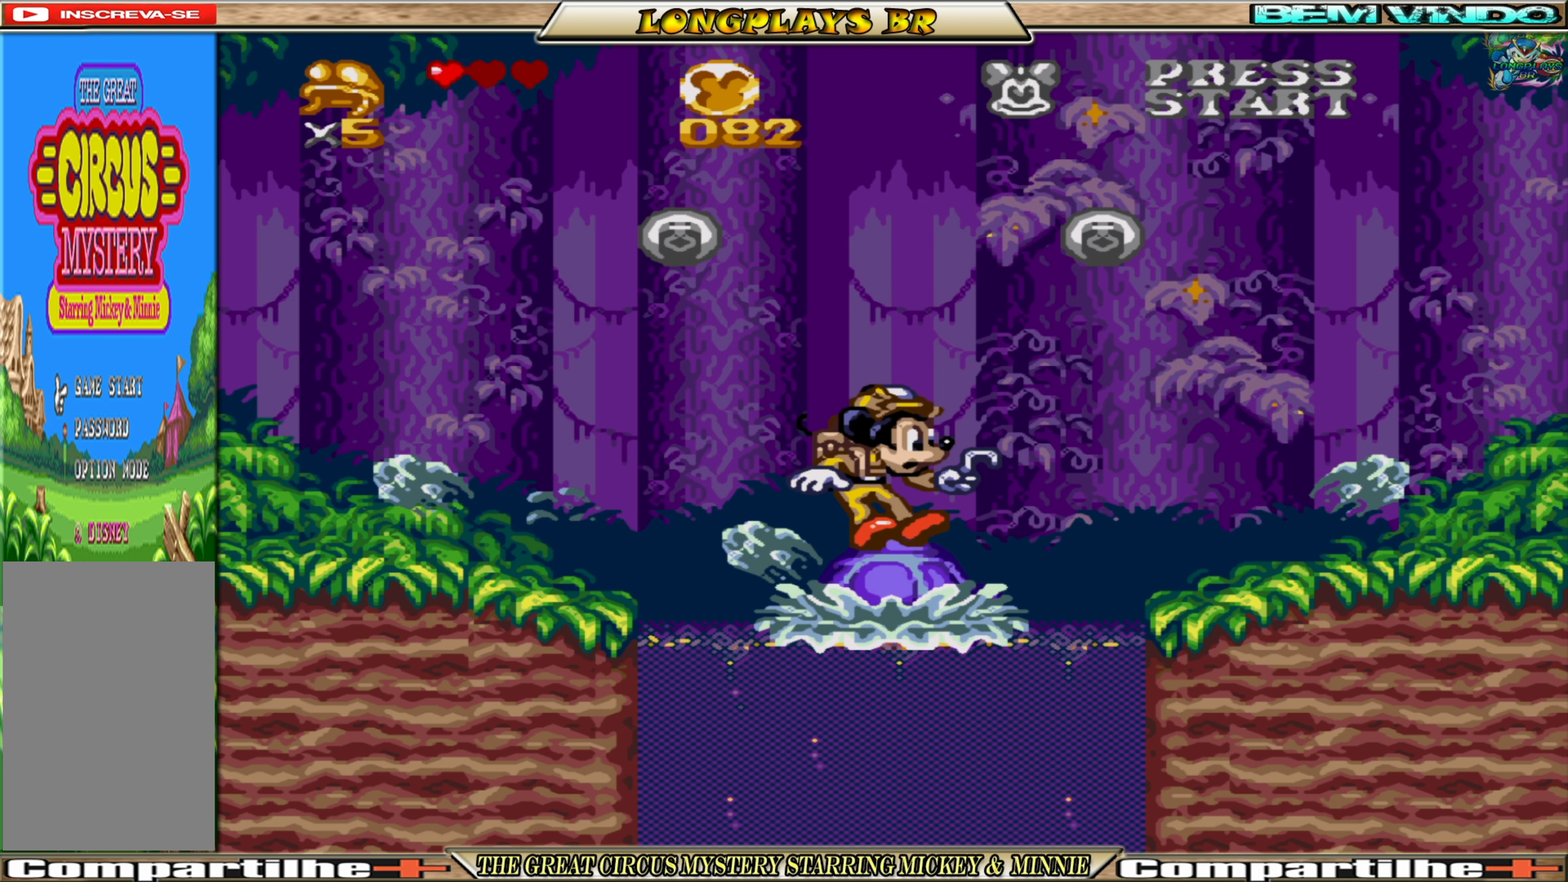
{"buttons": ["A"], "events": []}
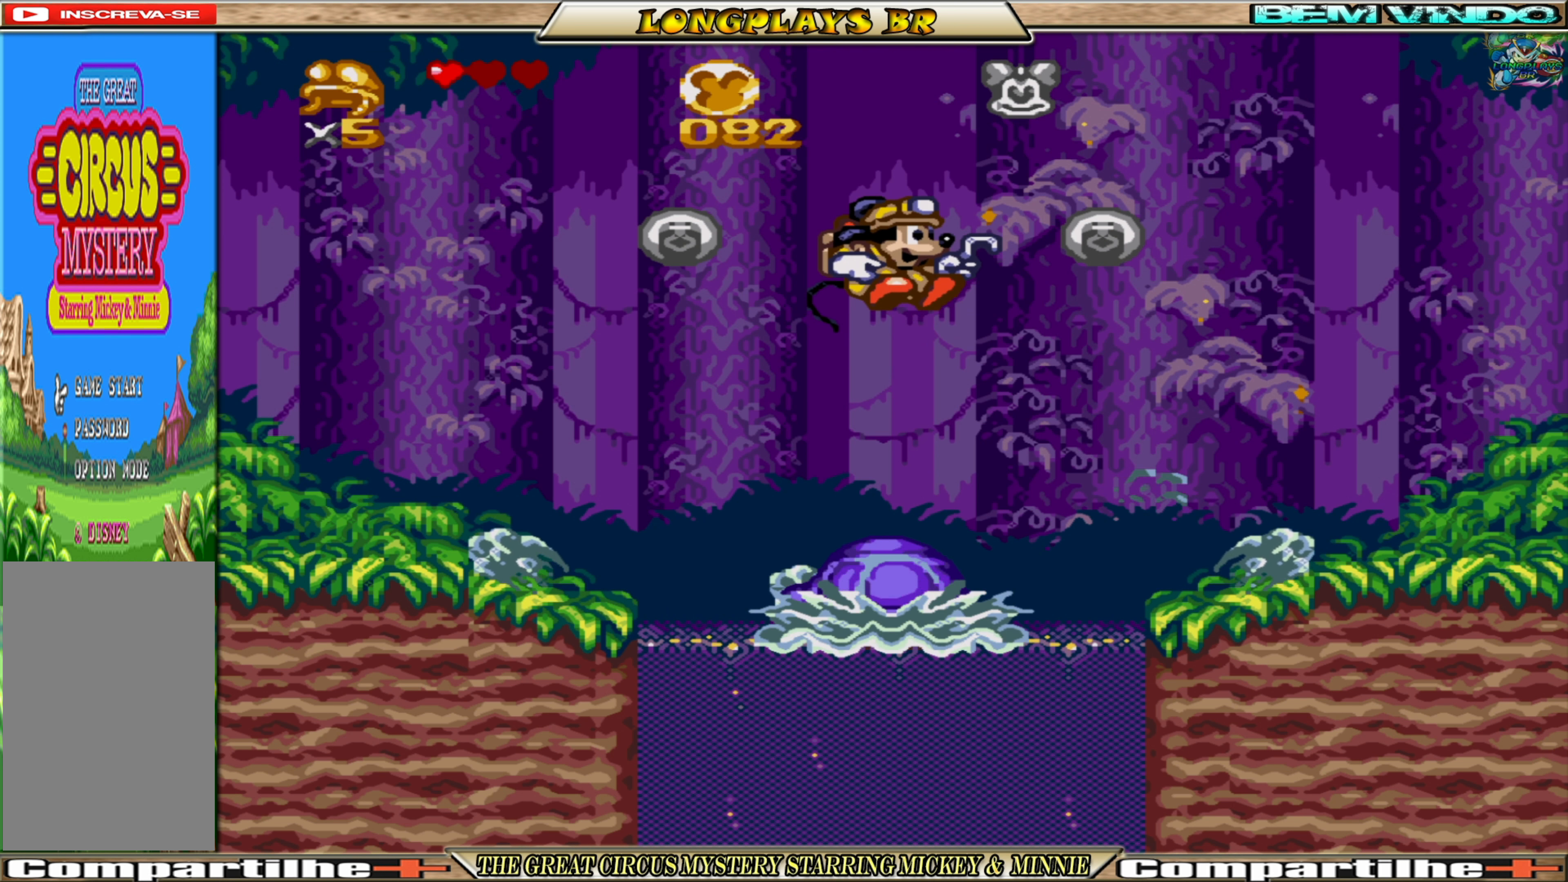
{"buttons": ["A", "DPAD_RIGHT"], "events": [[484, "DPAD_RIGHT", "down"]]}
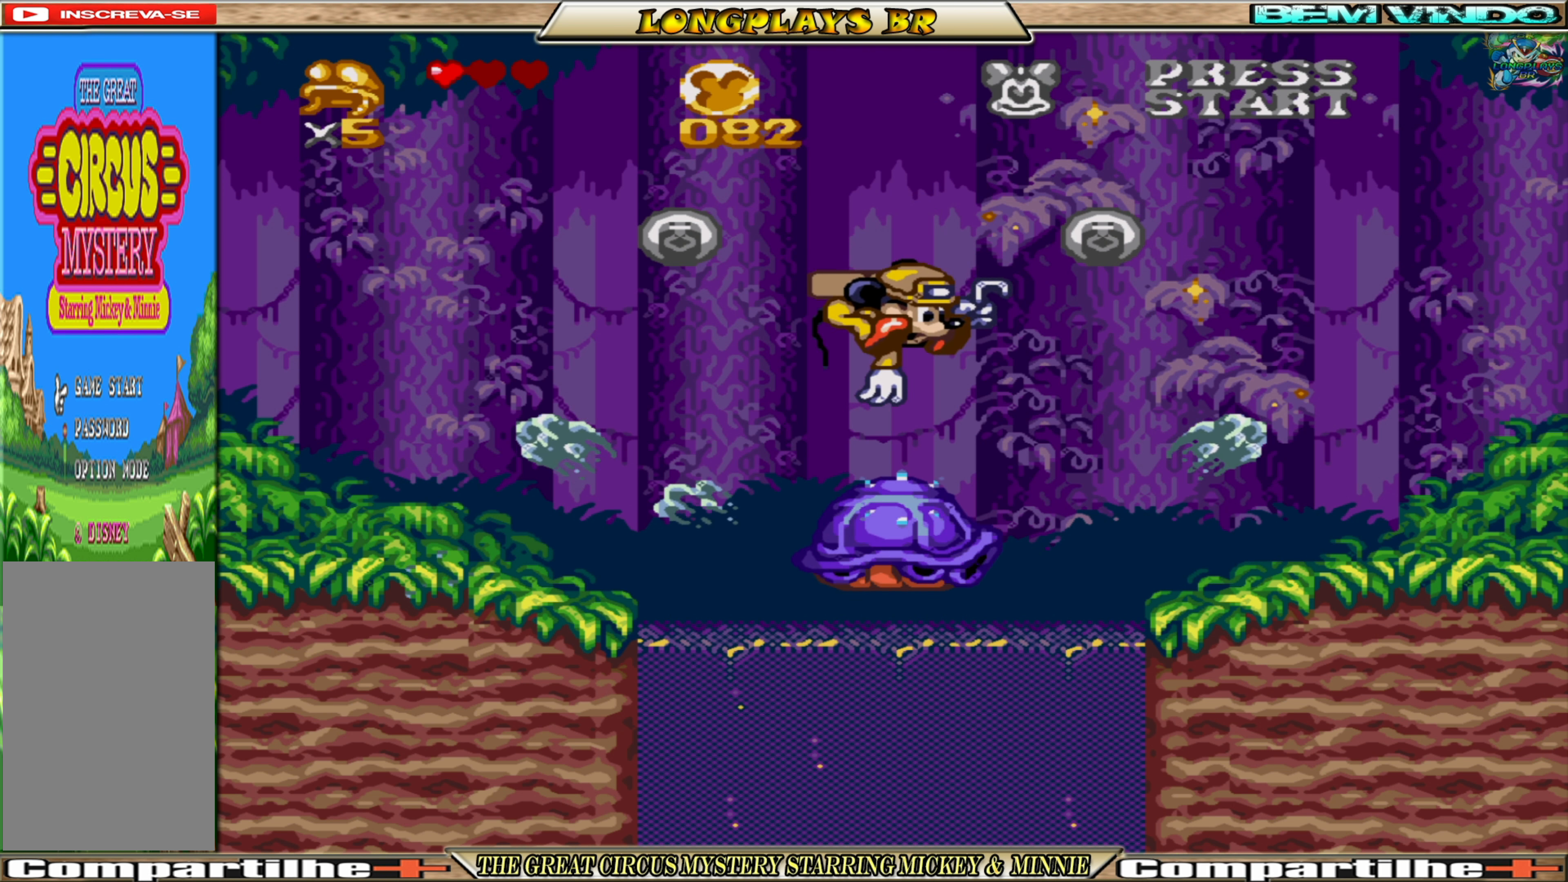
{"buttons": ["DPAD_UP", "DPAD_RIGHT"], "events": [[84, "DPAD_UP", "down"], [484, "A", "up"]]}
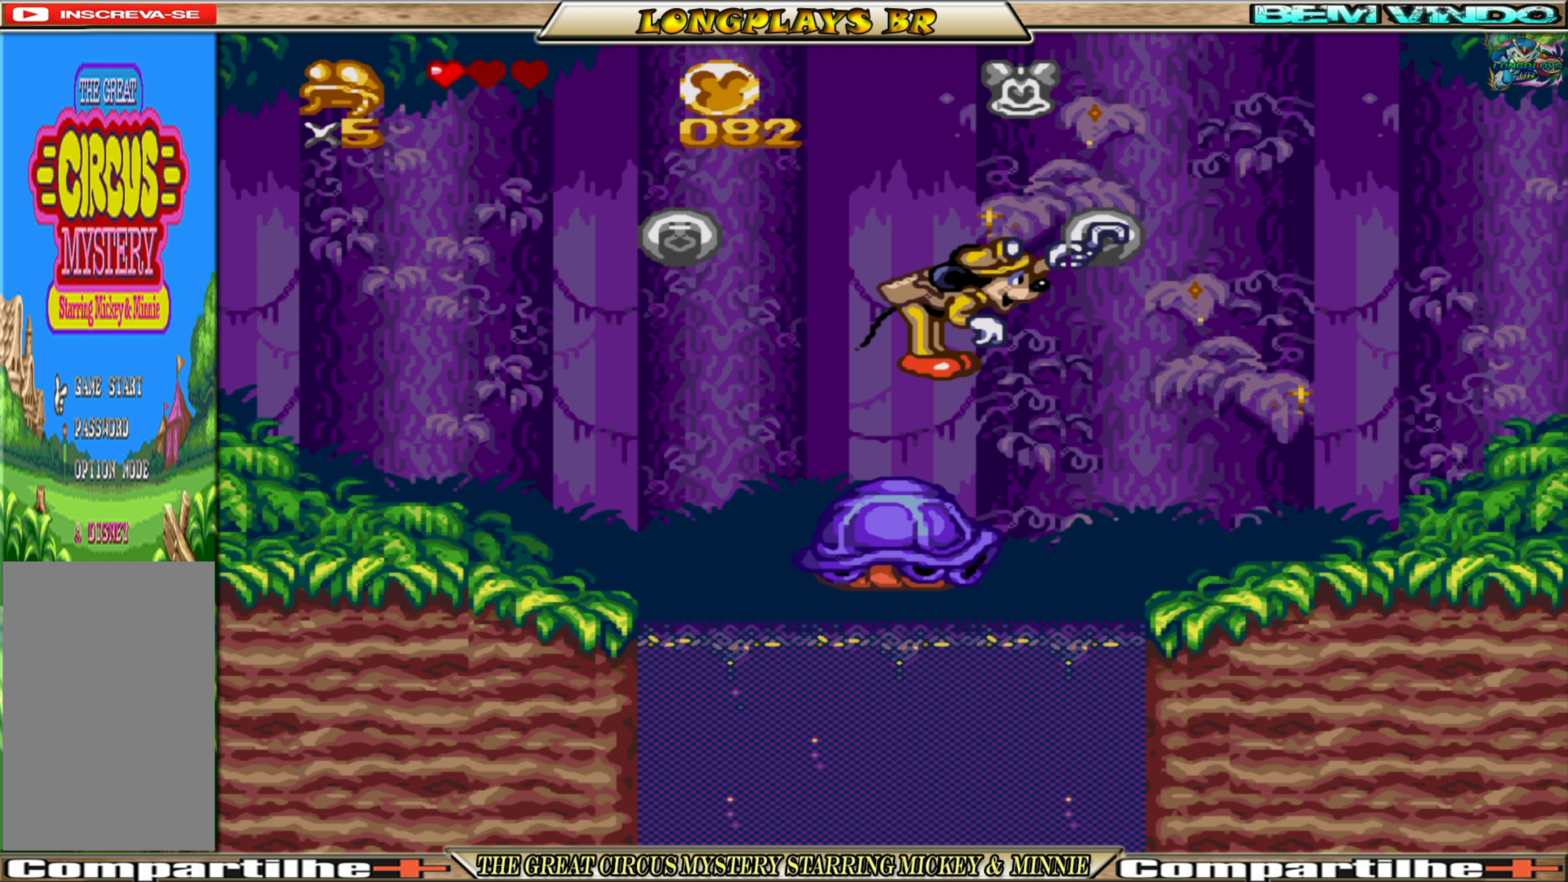
{"buttons": ["A"], "events": [[100, "DPAD_UP", "up"], [184, "DPAD_UP", "down"], [334, "A", "down"], [334, "DPAD_RIGHT", "up"], [434, "DPAD_LEFT", "down"], [500, "DPAD_LEFT", "up"], [500, "DPAD_UP", "up"]]}
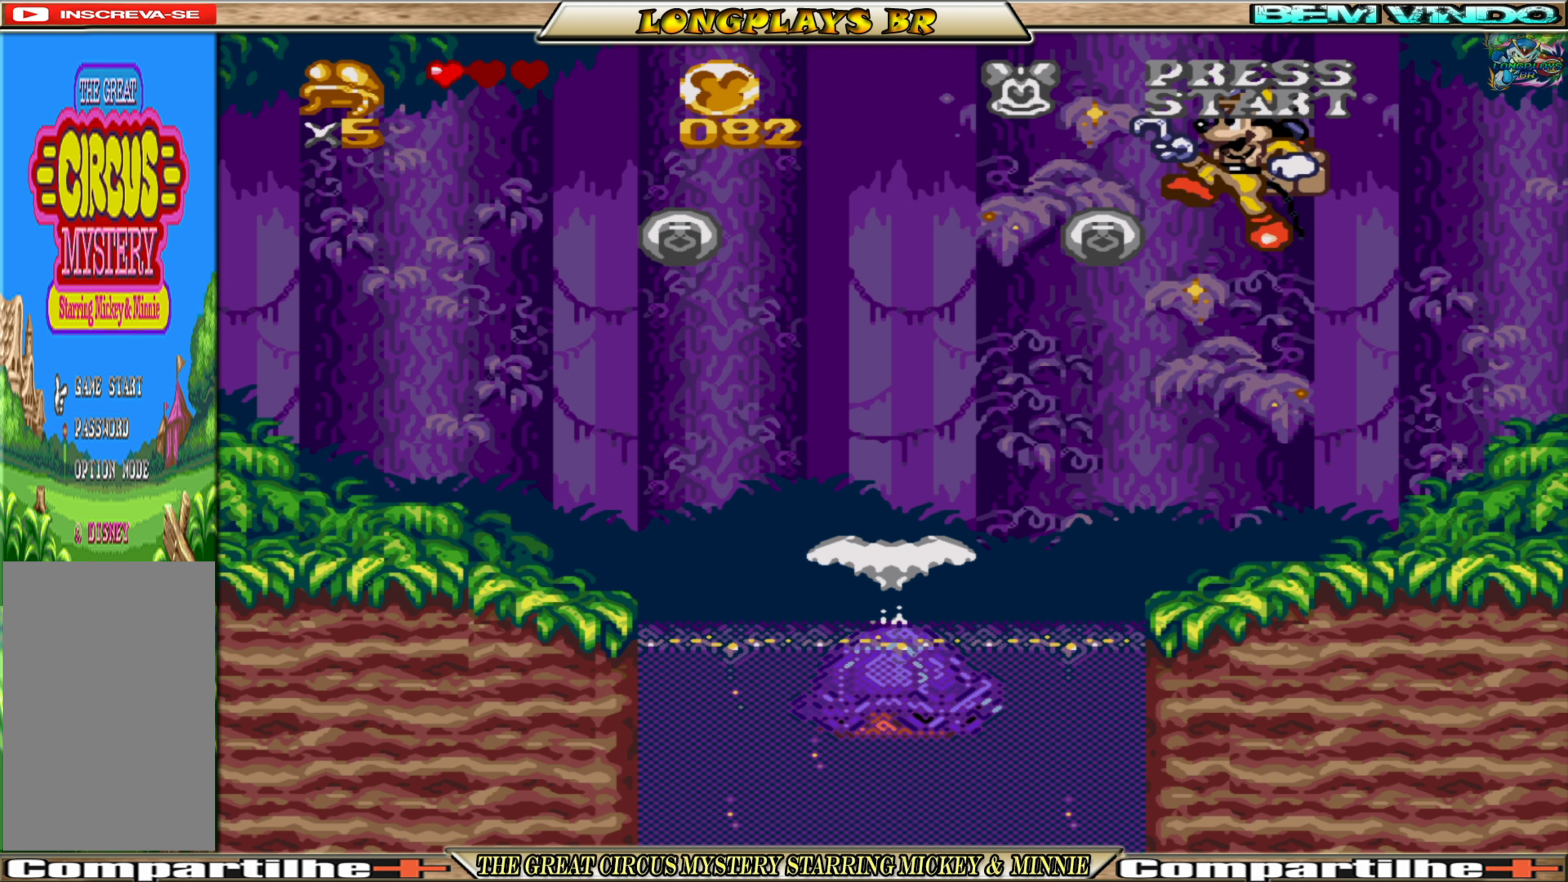
{"buttons": ["A"], "events": []}
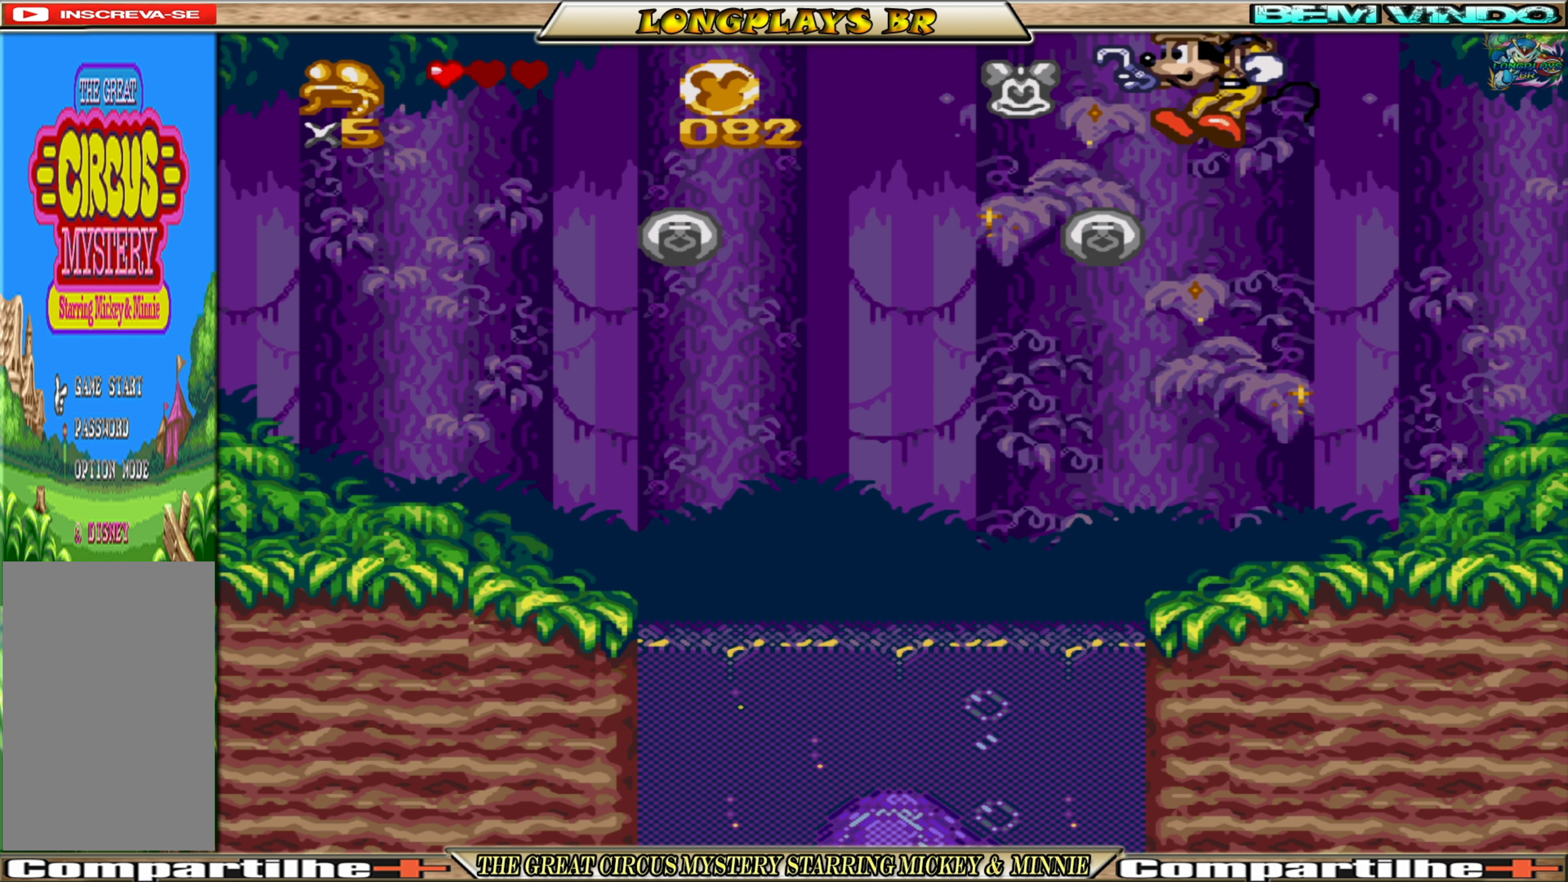
{"buttons": ["A", "DPAD_UP"], "events": [[50, "DPAD_UP", "down"], [117, "A", "up"], [284, "A", "down"]]}
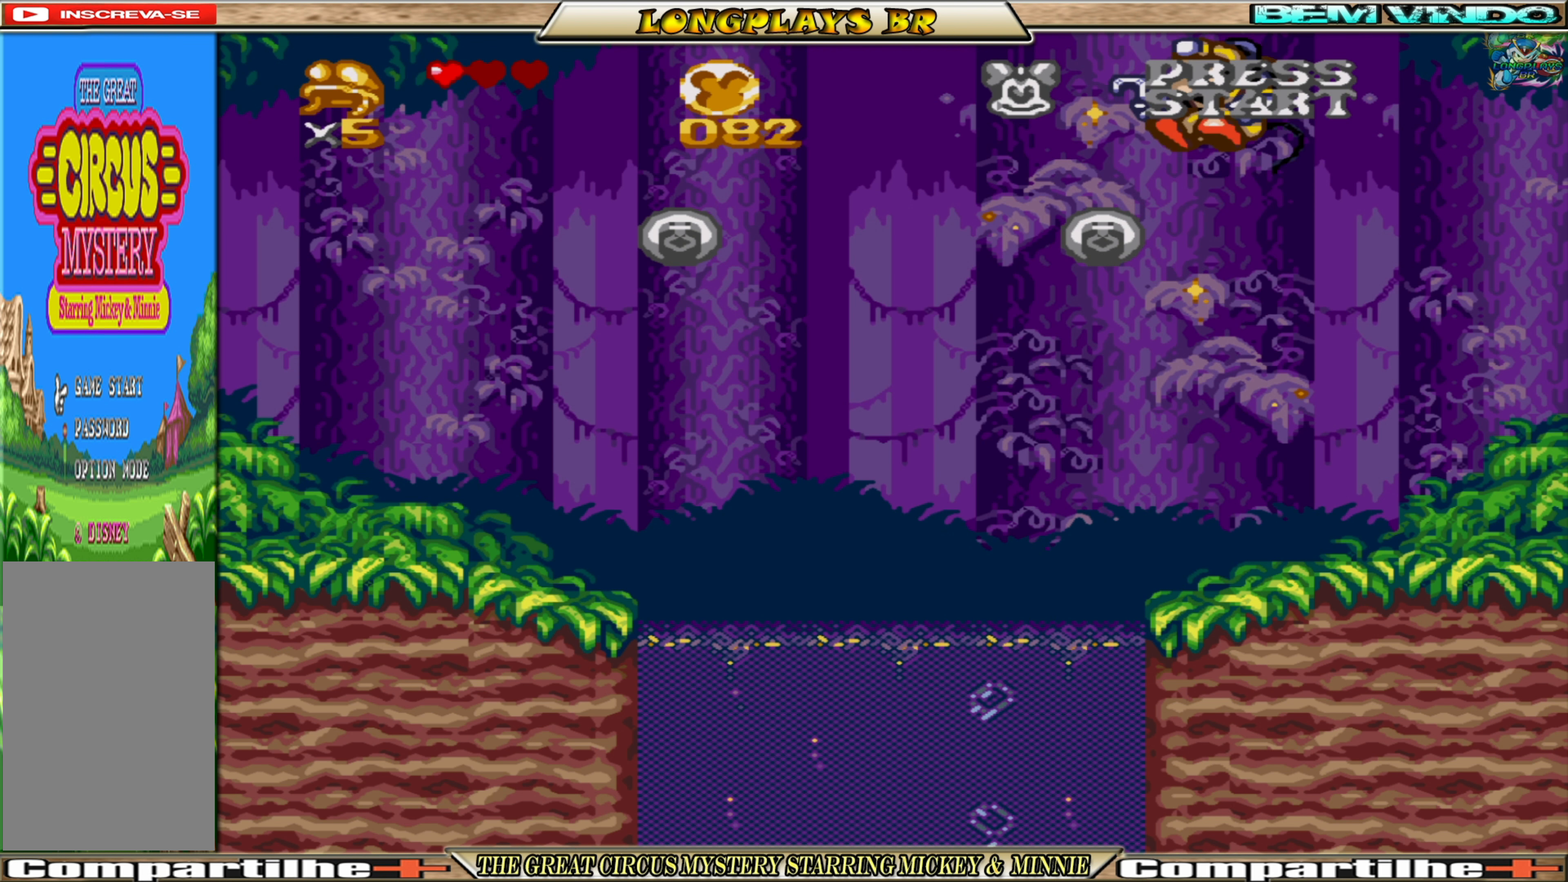
{"buttons": ["DPAD_UP"], "events": [[100, "A", "up"]]}
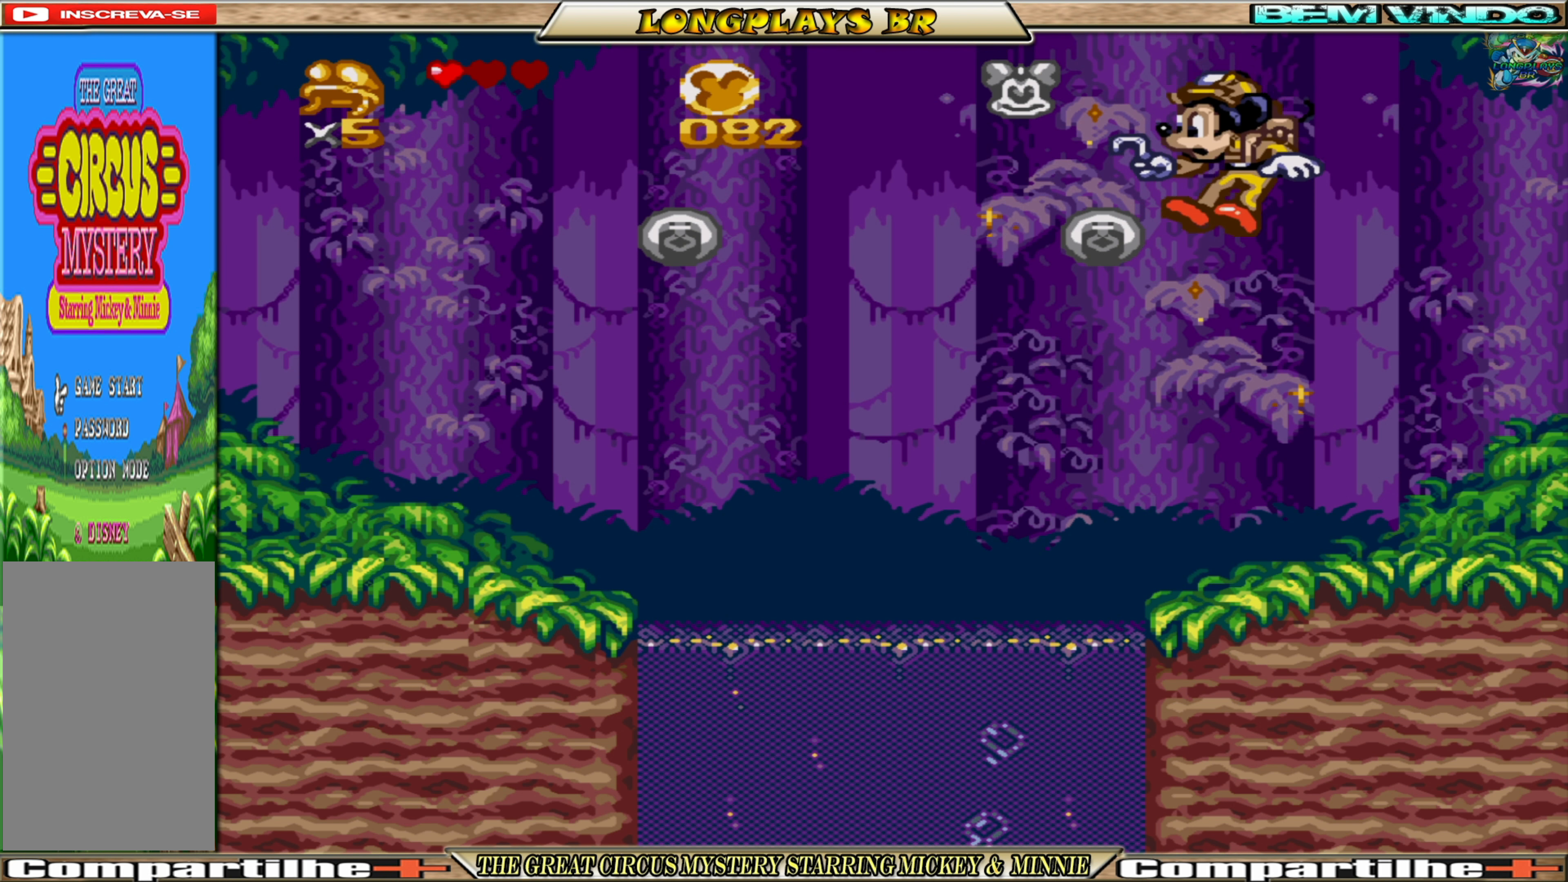
{"buttons": ["DPAD_UP"], "events": [[200, "A", "down"], [483, "A", "up"]]}
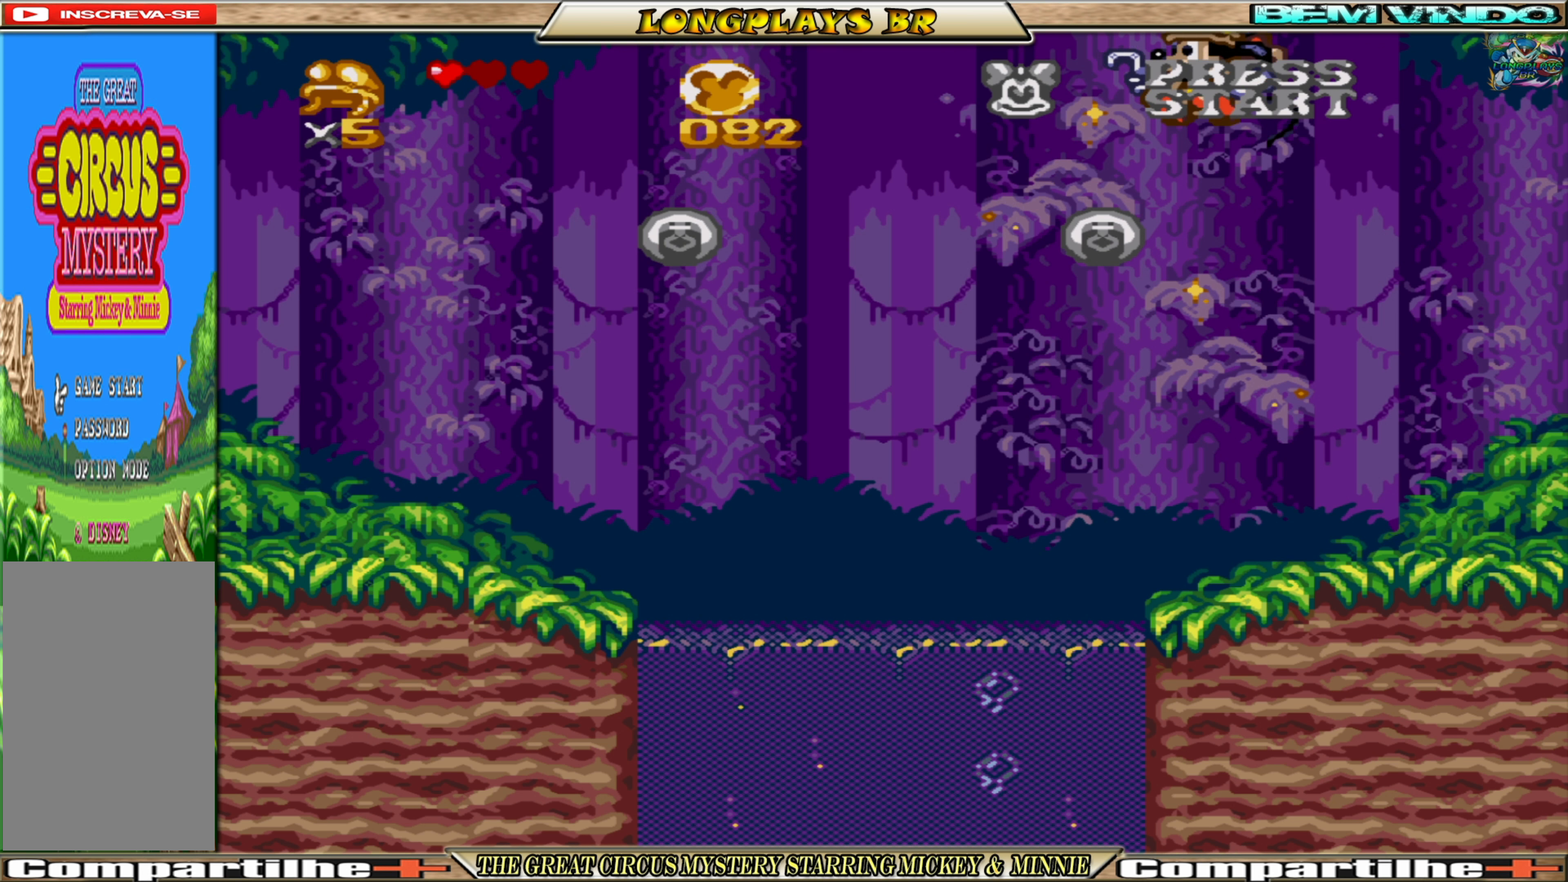
{"buttons": ["DPAD_UP"], "events": []}
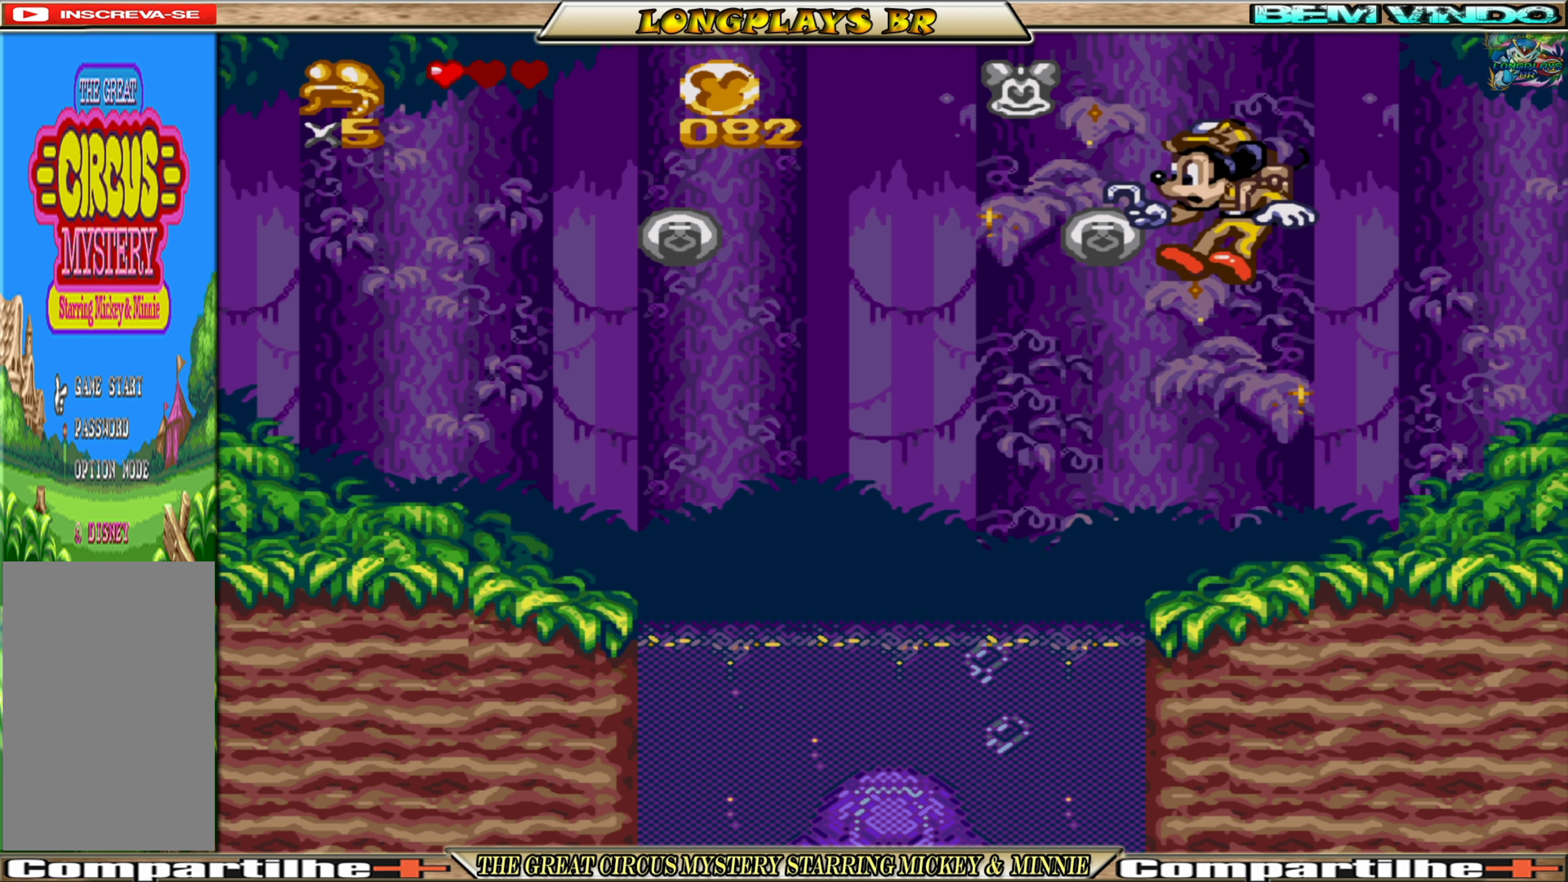
{"buttons": ["DPAD_UP"], "events": [[33, "A", "down"], [183, "A", "up"]]}
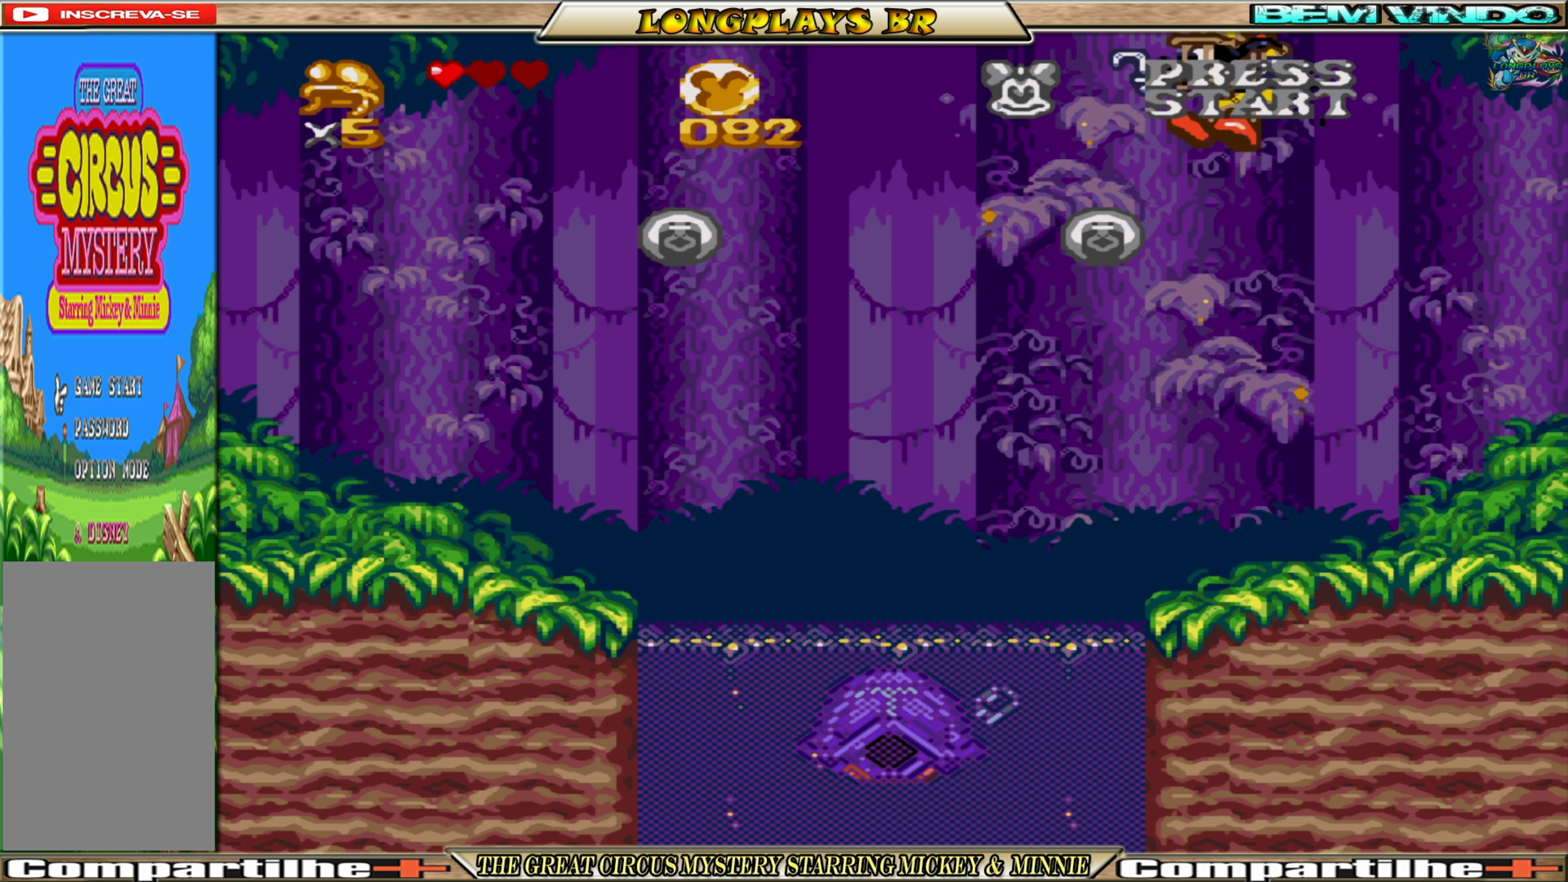
{"buttons": ["A", "DPAD_UP", "DPAD_LEFT"], "events": [[216, "A", "down"], [283, "DPAD_LEFT", "down"]]}
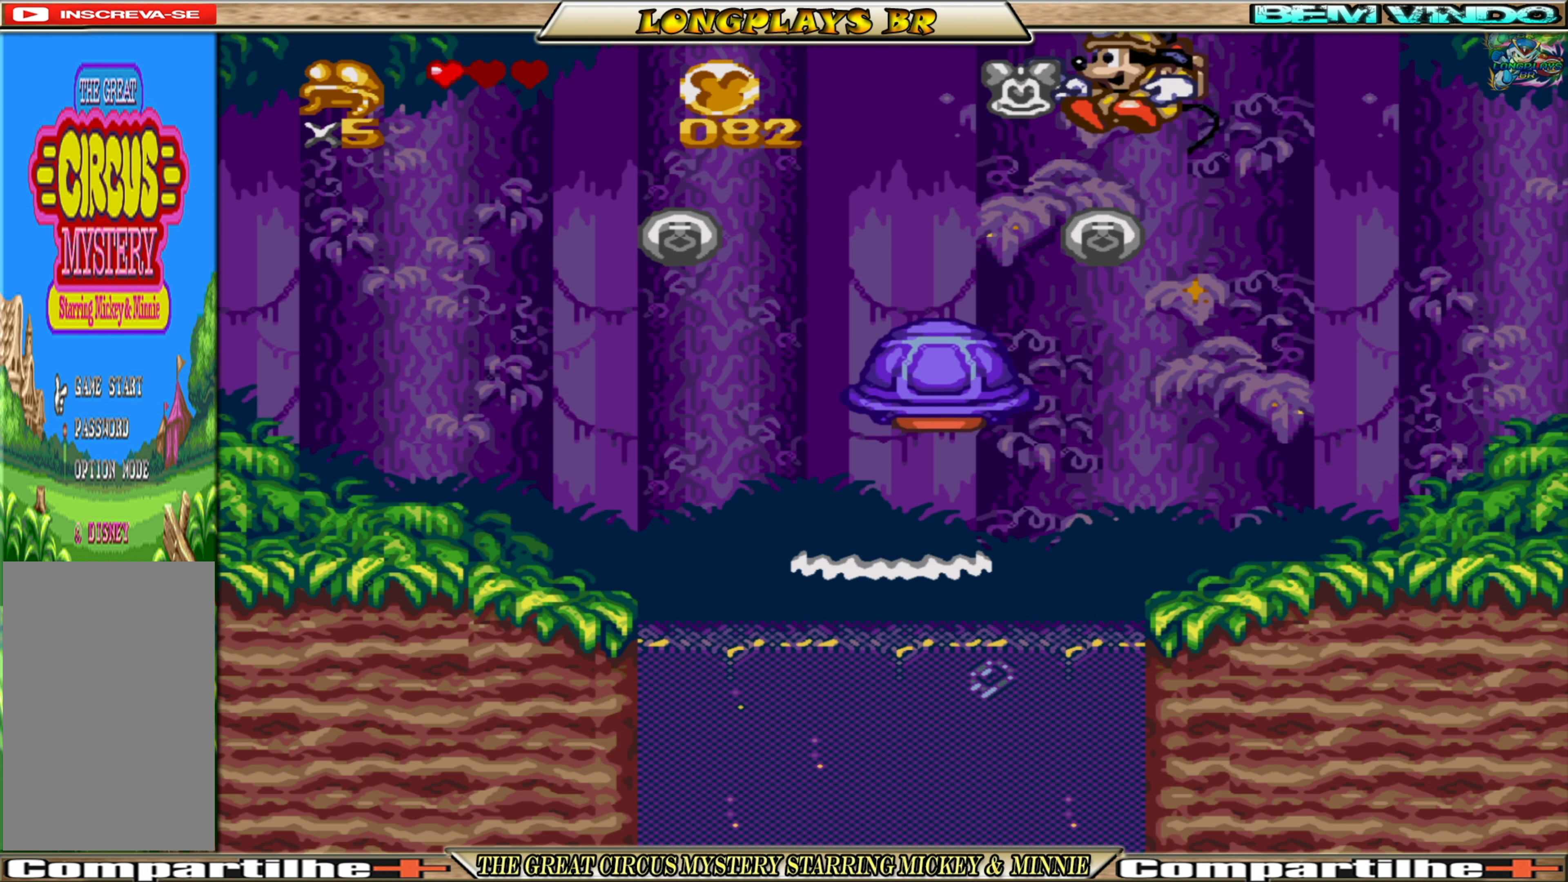
{"buttons": ["A", "DPAD_RIGHT"], "events": [[133, "DPAD_LEFT", "up"], [133, "DPAD_UP", "up"], [200, "DPAD_RIGHT", "down"]]}
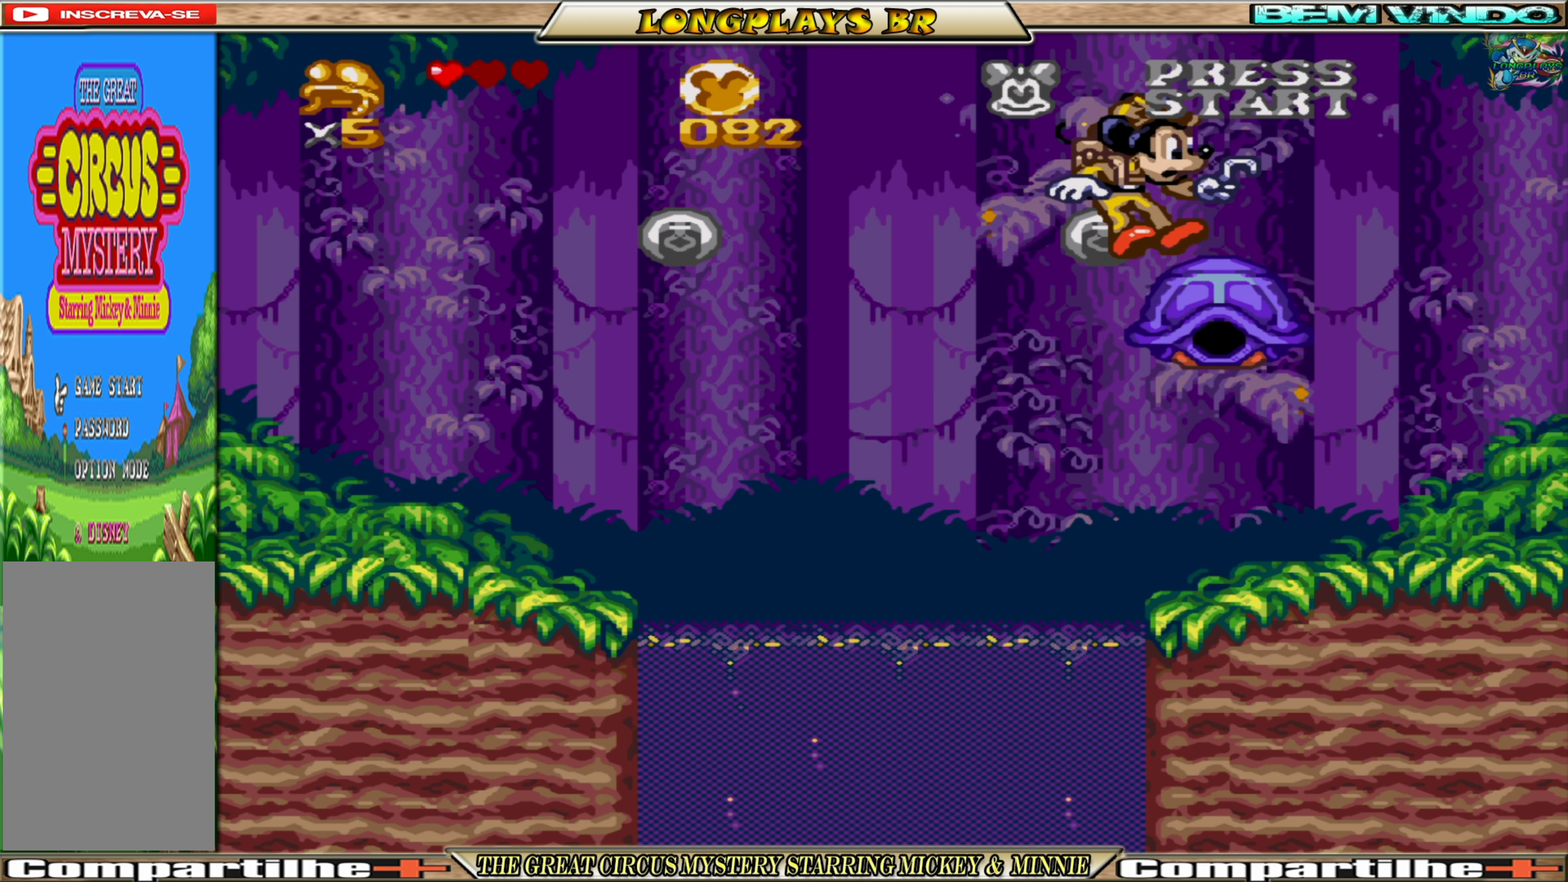
{"buttons": ["A", "DPAD_RIGHT"], "events": [[300, "DPAD_RIGHT", "up"], [483, "DPAD_RIGHT", "down"]]}
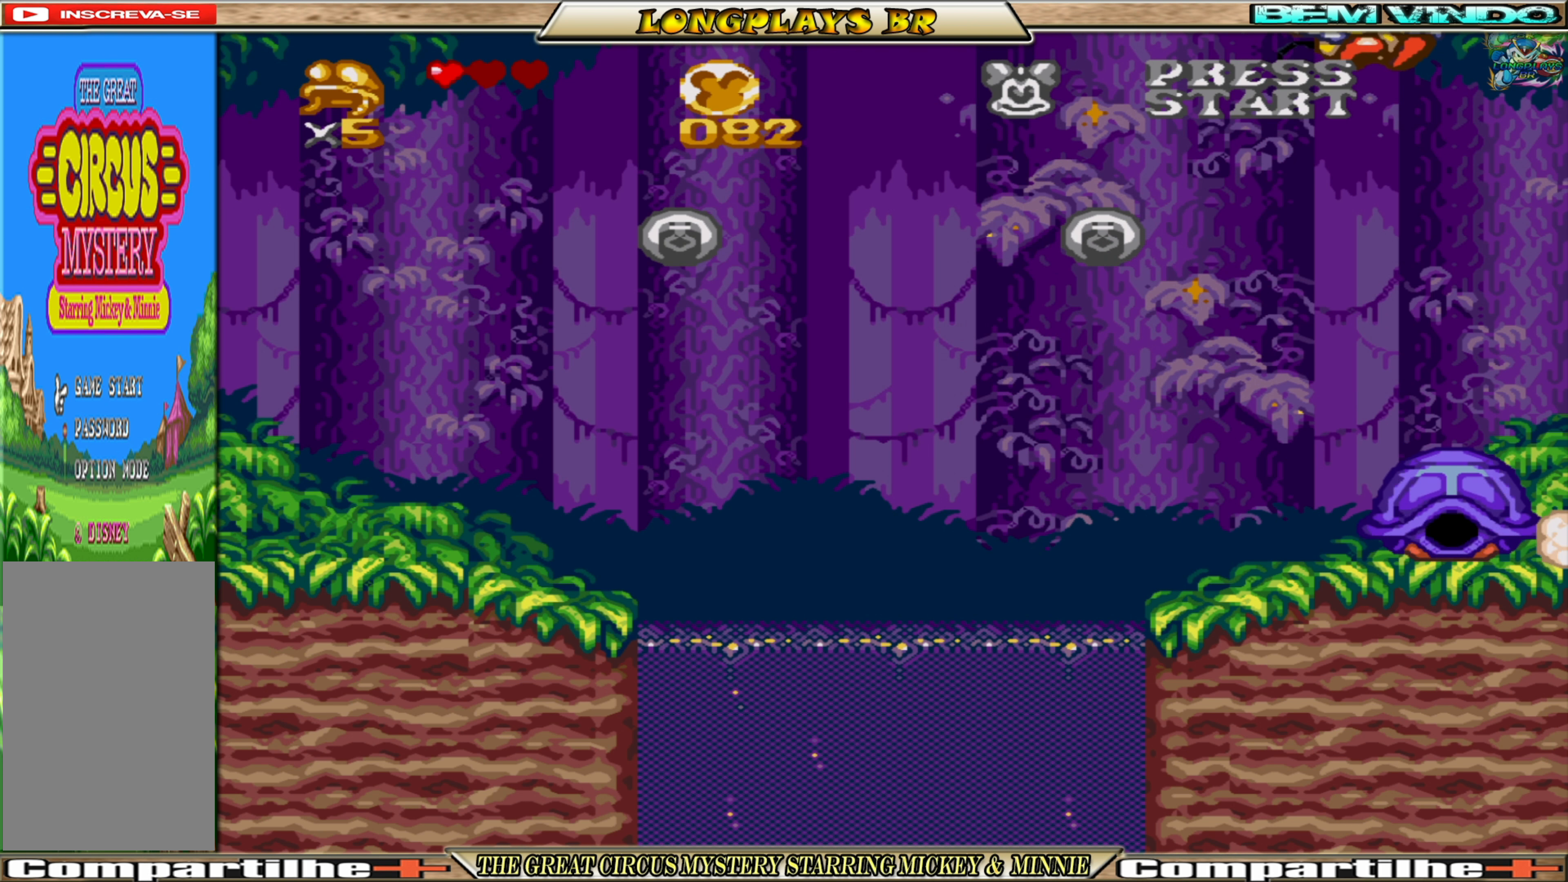
{"buttons": ["A"], "events": [[116, "DPAD_RIGHT", "up"]]}
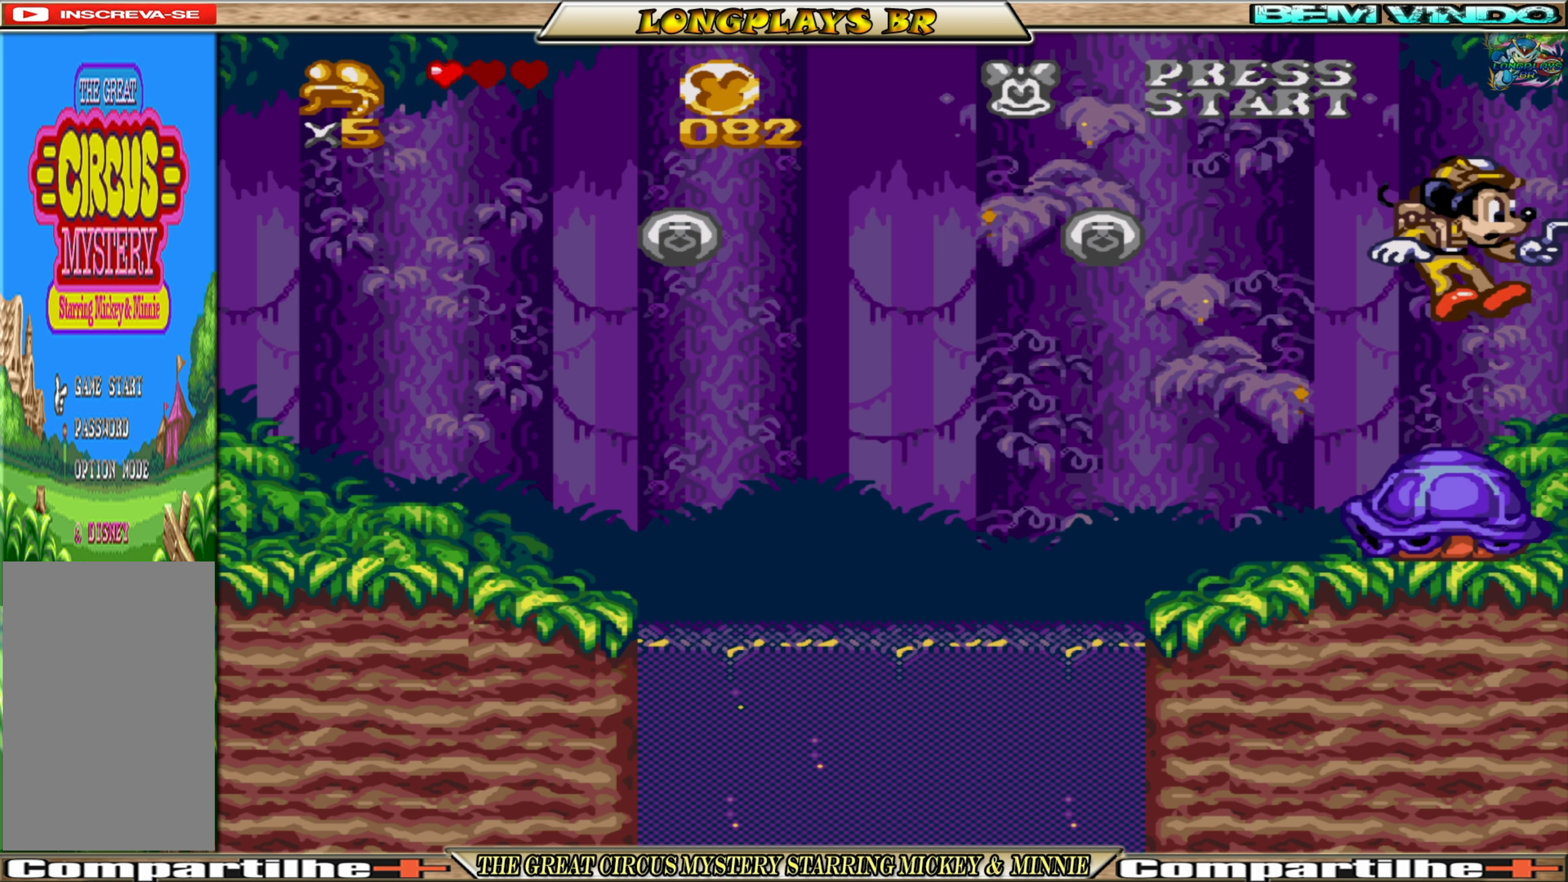
{"buttons": ["A"], "events": []}
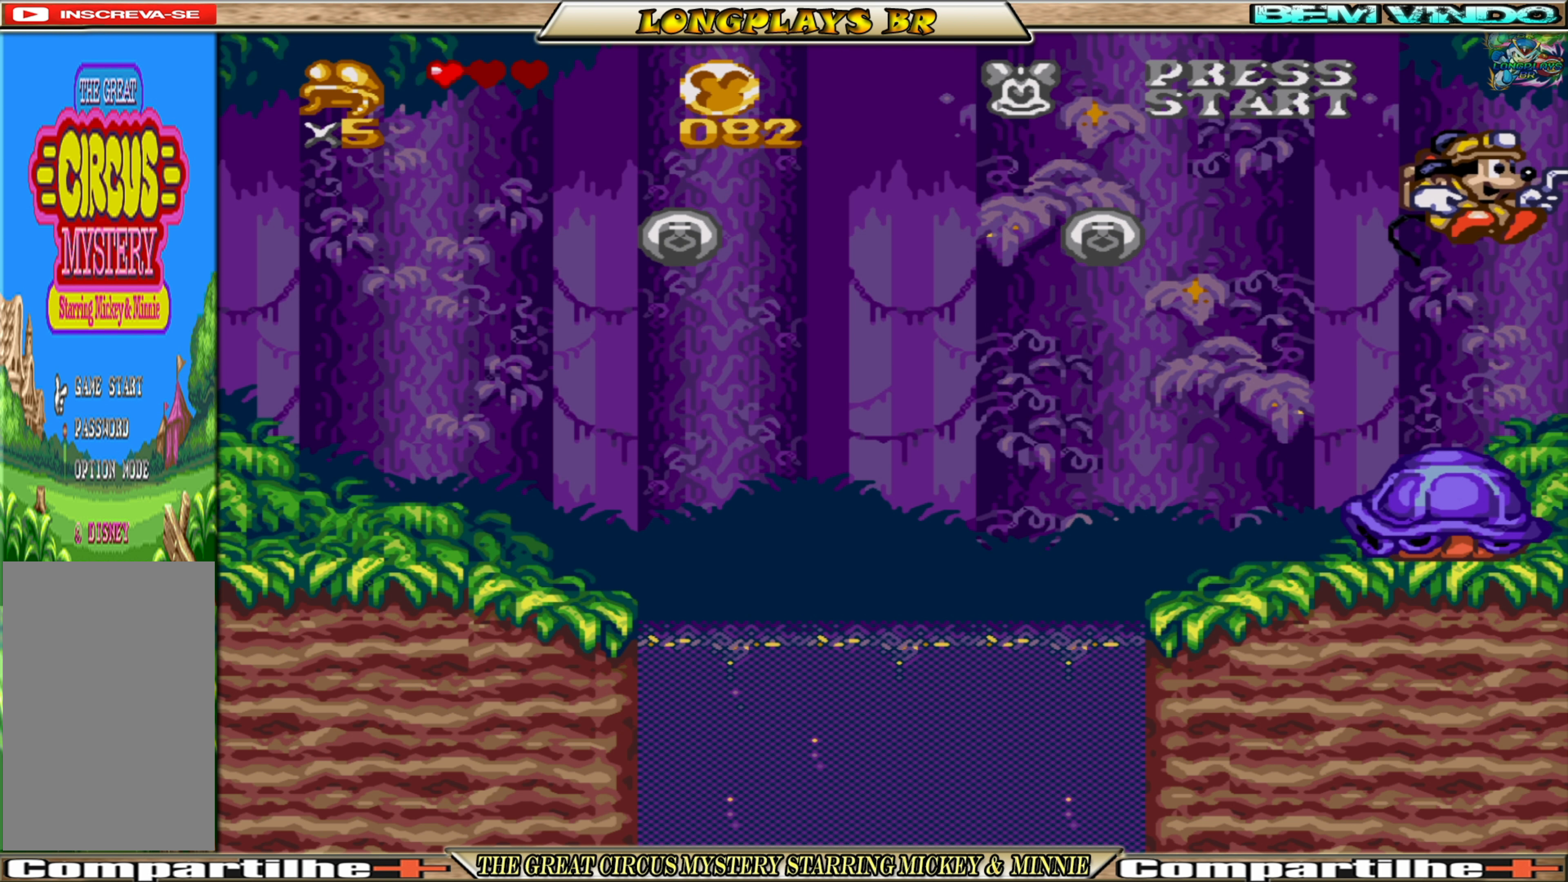
{"buttons": ["A"], "events": []}
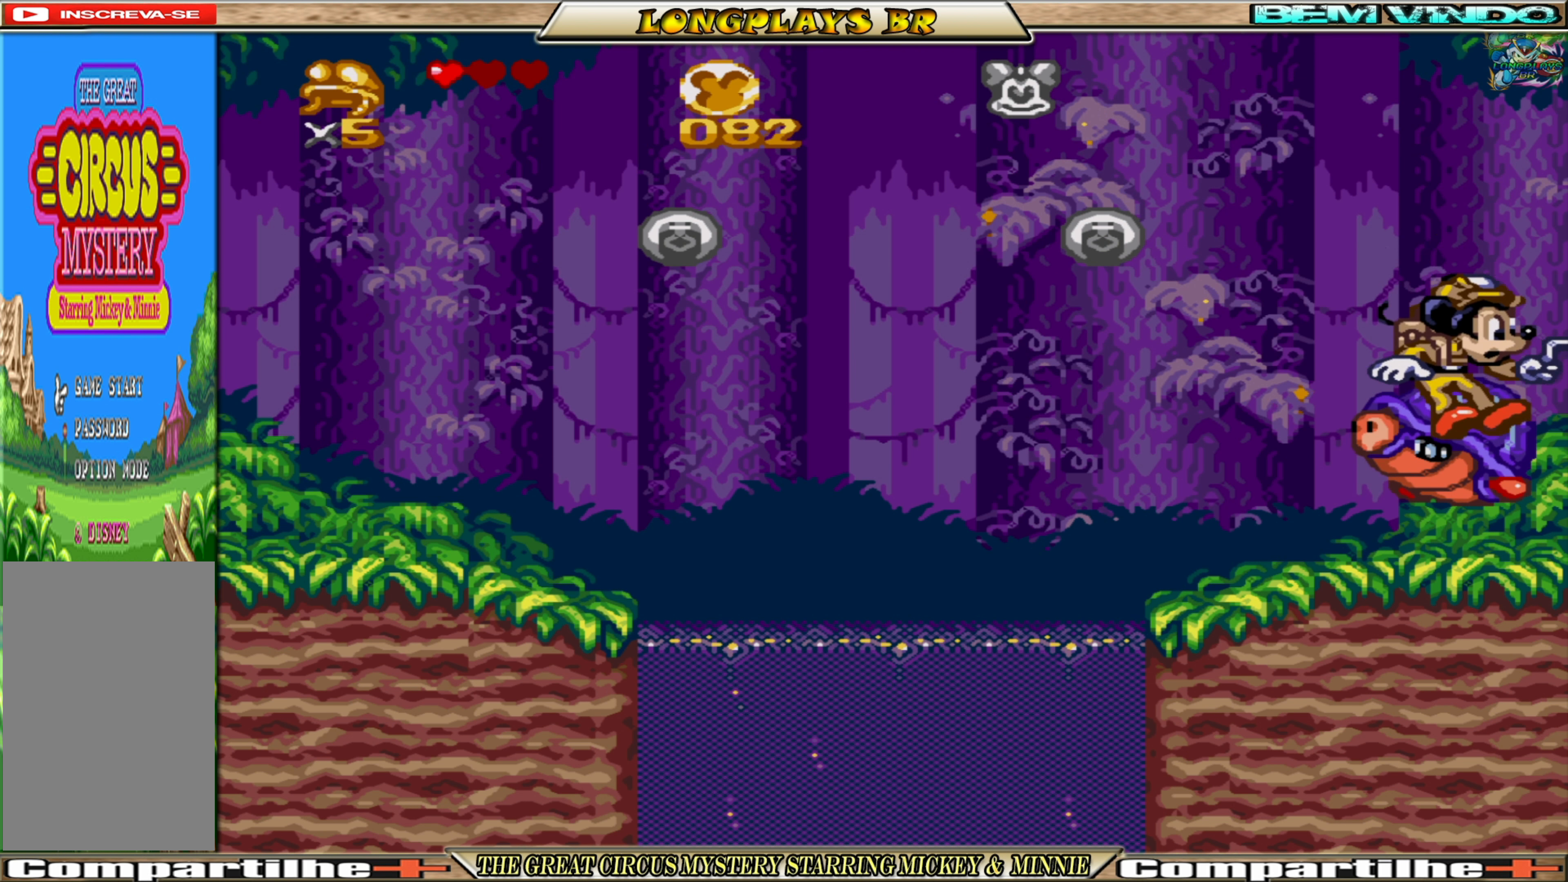
{"buttons": ["A"], "events": [[133, "DPAD_LEFT", "down"], [283, "DPAD_LEFT", "up"]]}
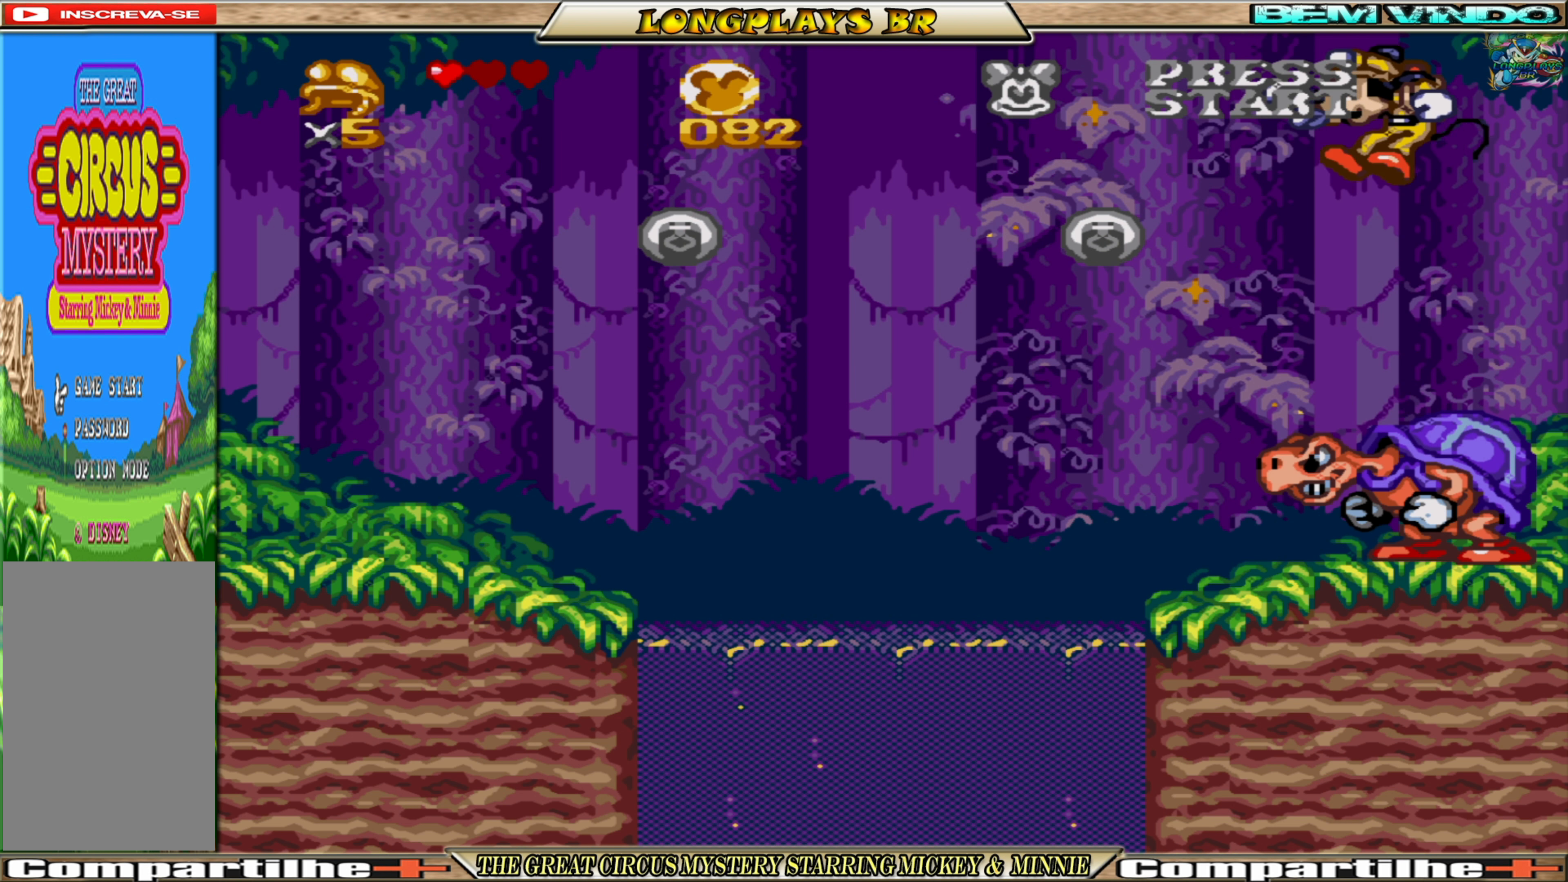
{"buttons": ["A"], "events": [[16, "DPAD_LEFT", "down"], [83, "DPAD_LEFT", "up"]]}
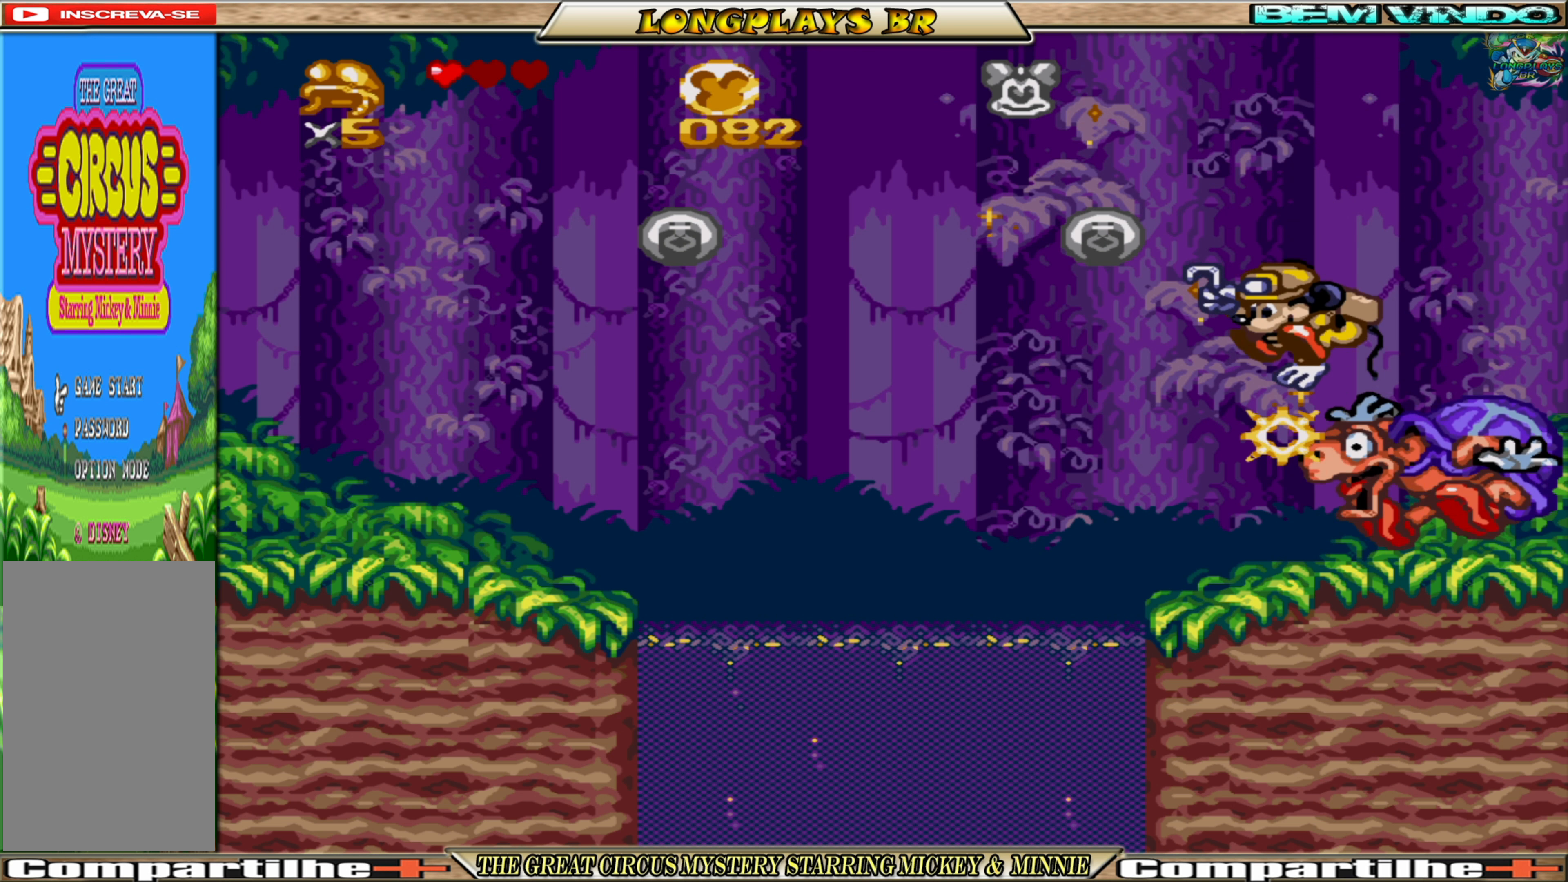
{"buttons": ["A"], "events": [[183, "DPAD_LEFT", "down"], [350, "DPAD_LEFT", "up"]]}
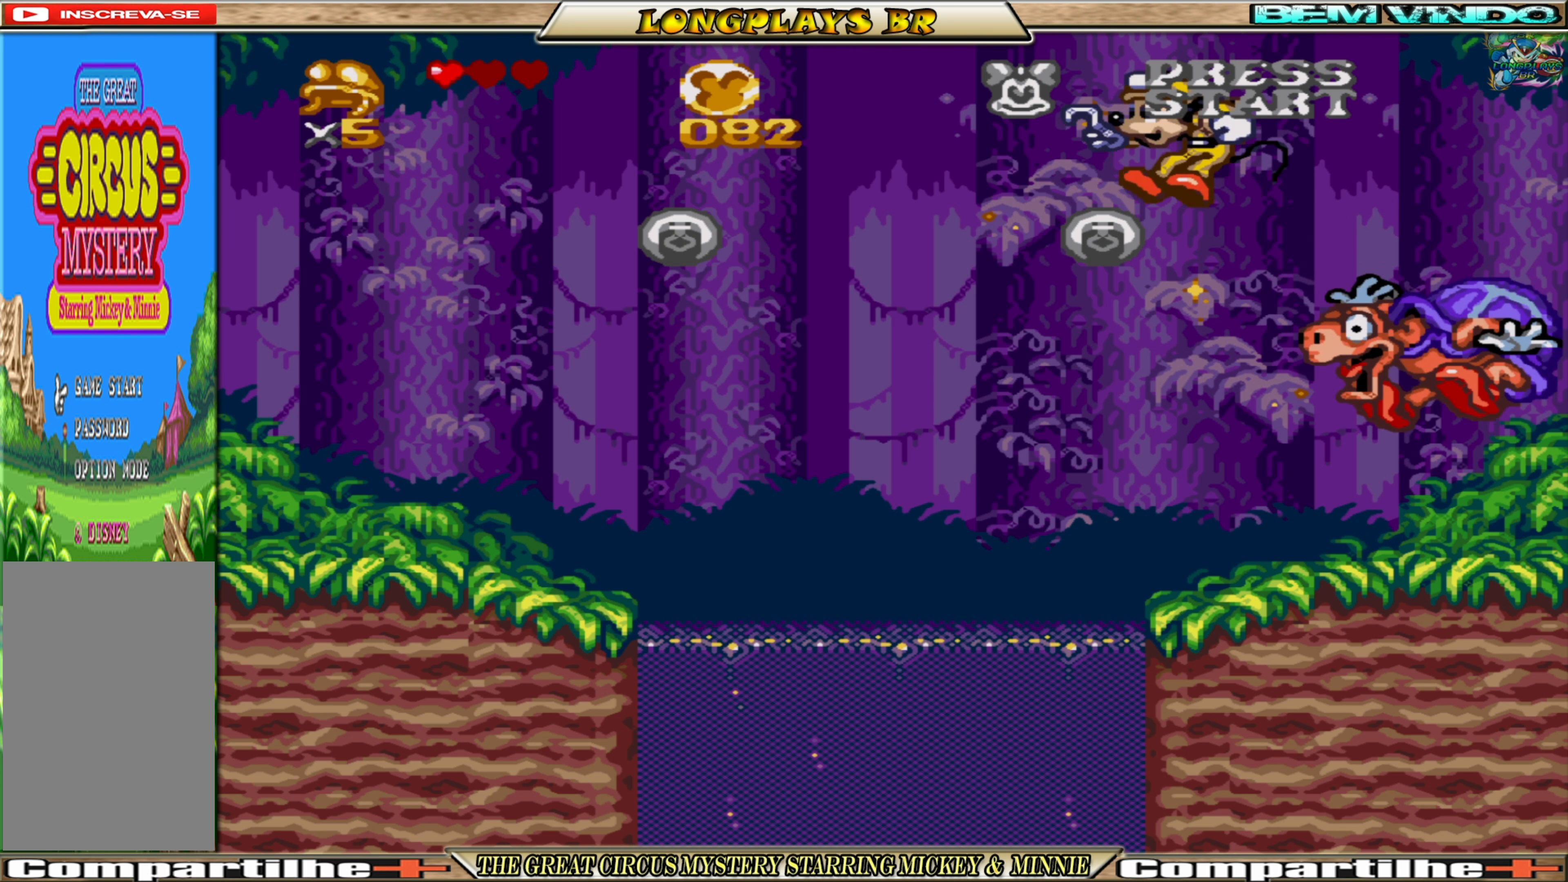
{"buttons": ["A", "DPAD_RIGHT"], "events": [[150, "DPAD_RIGHT", "down"], [383, "A", "up"], [500, "A", "down"]]}
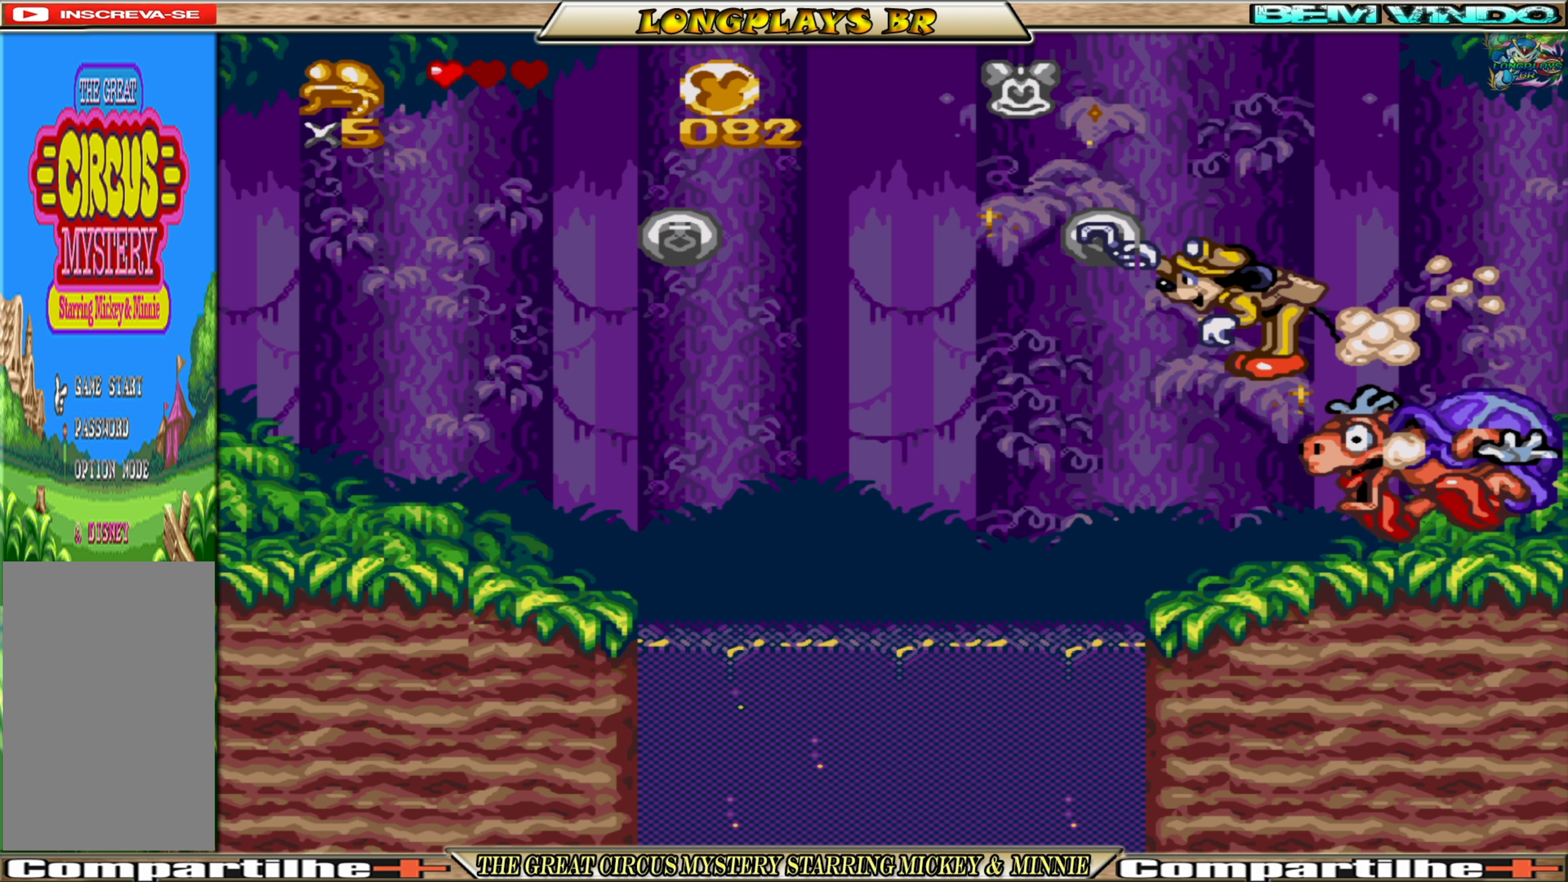
{"buttons": [], "events": [[183, "A", "up"], [350, "DPAD_RIGHT", "up"]]}
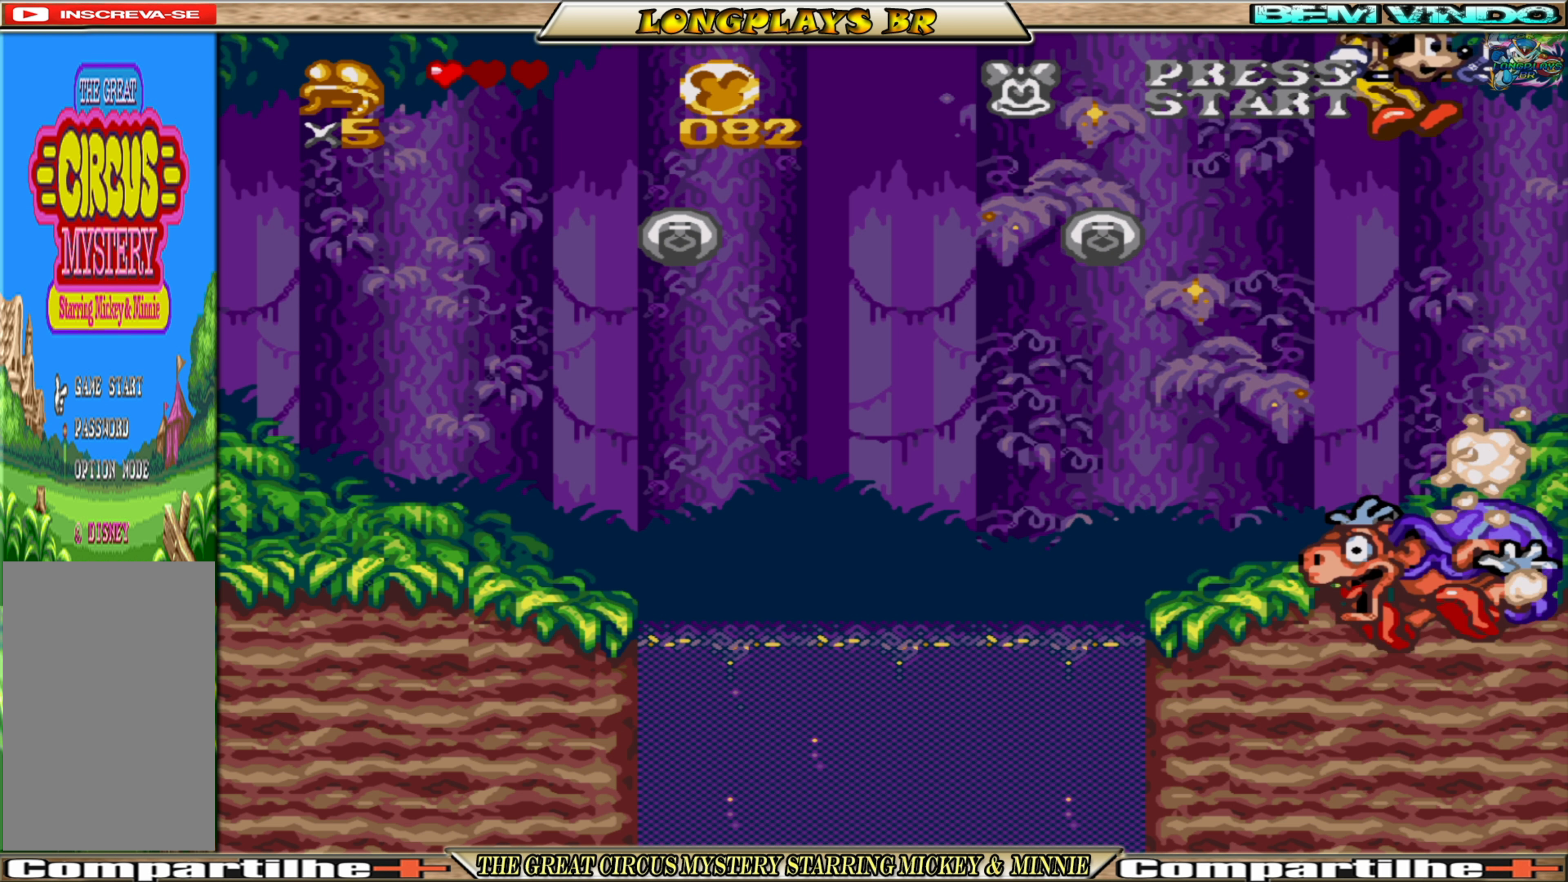
{"buttons": [], "events": []}
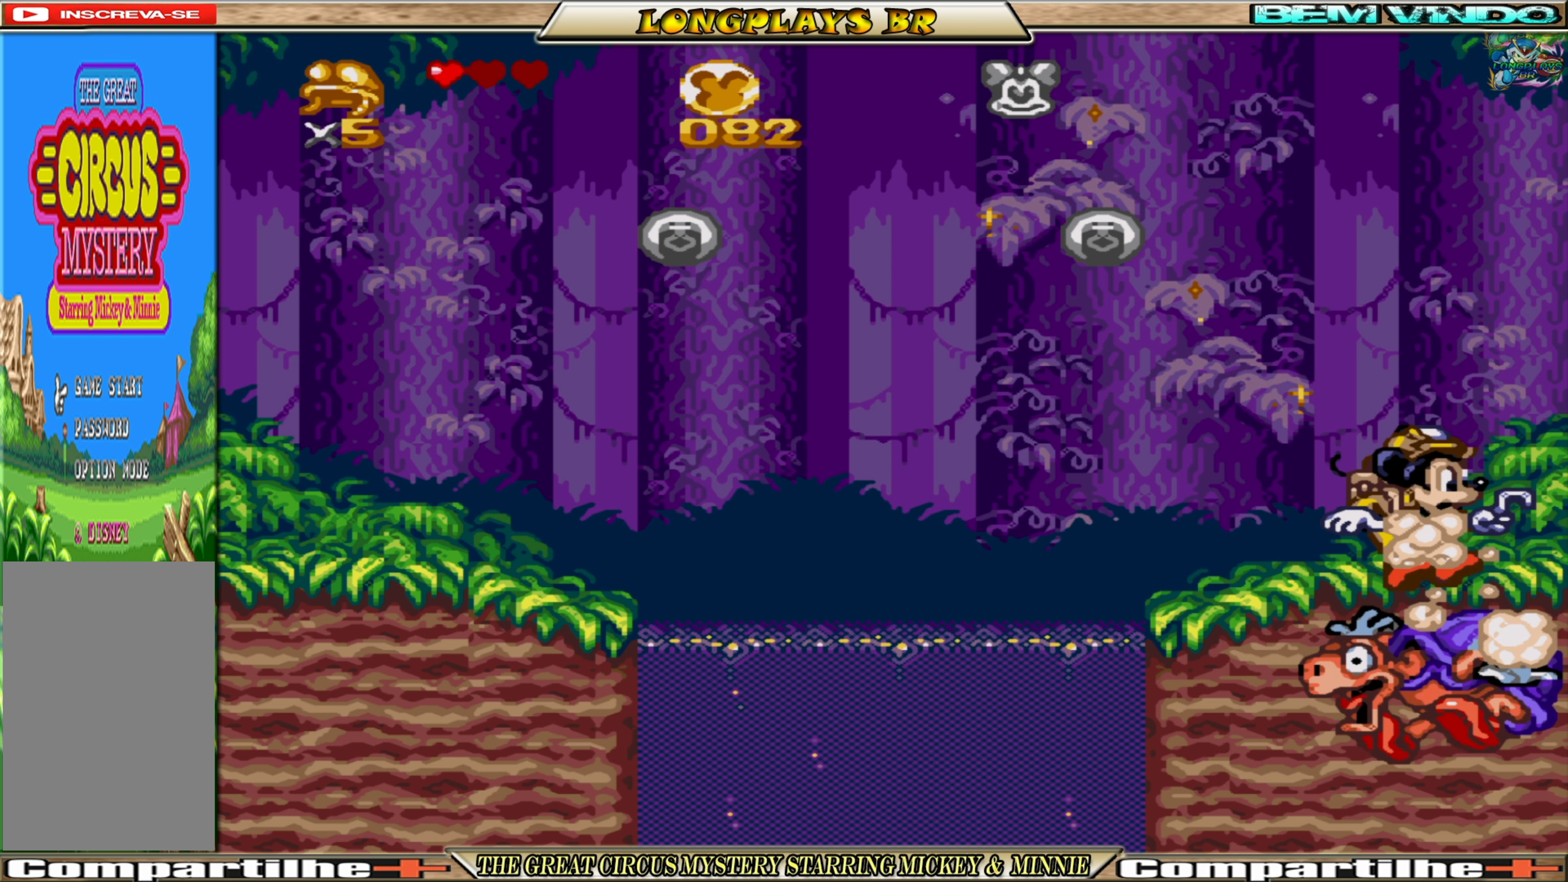
{"buttons": [], "events": []}
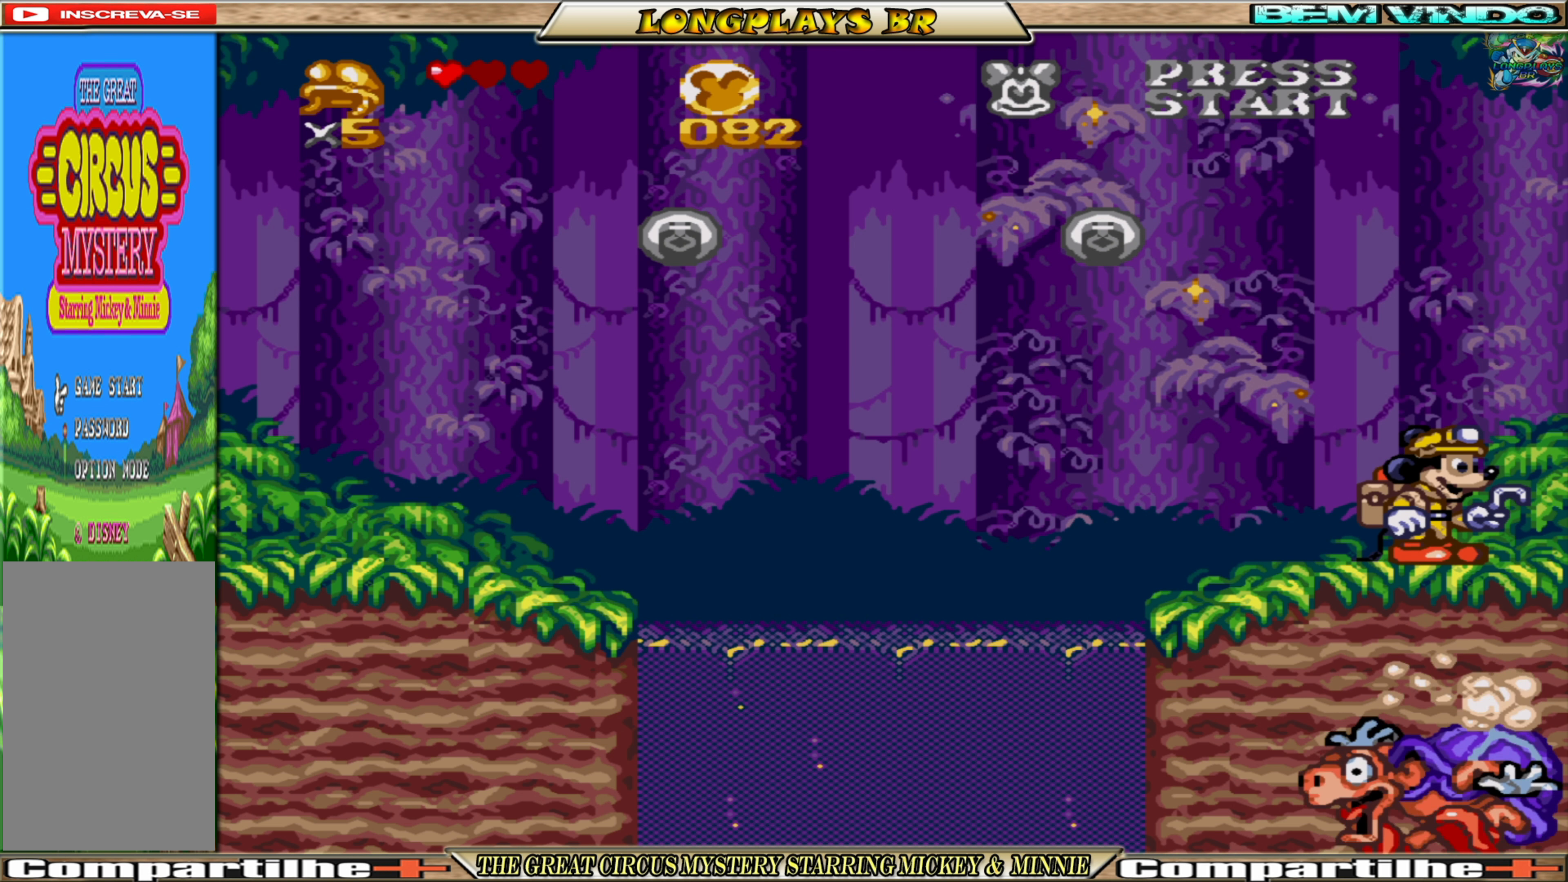
{"buttons": [], "events": []}
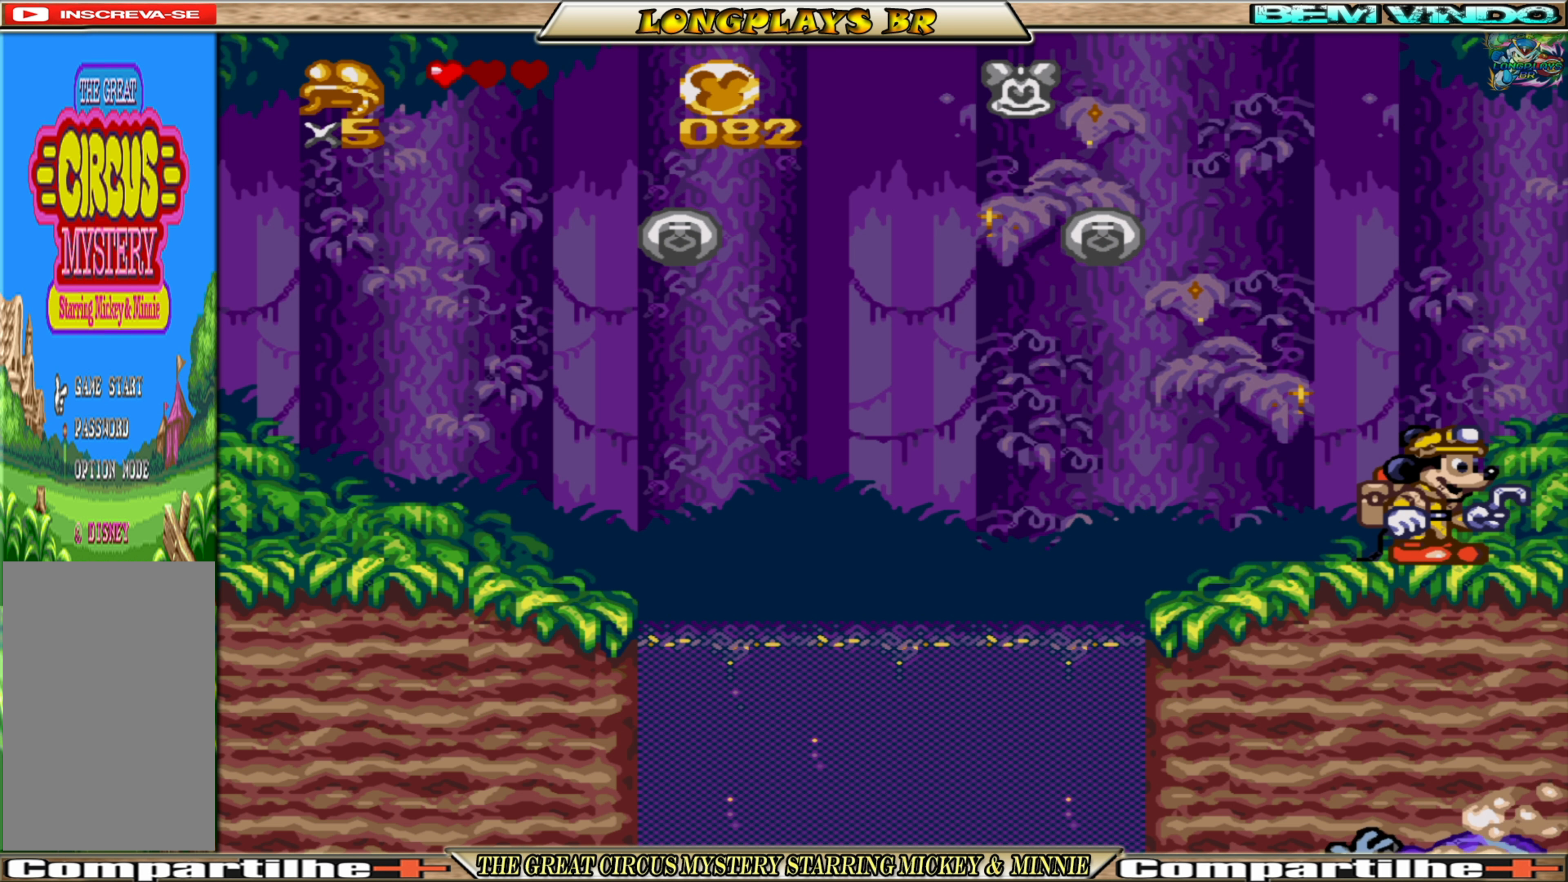
{"buttons": [], "events": []}
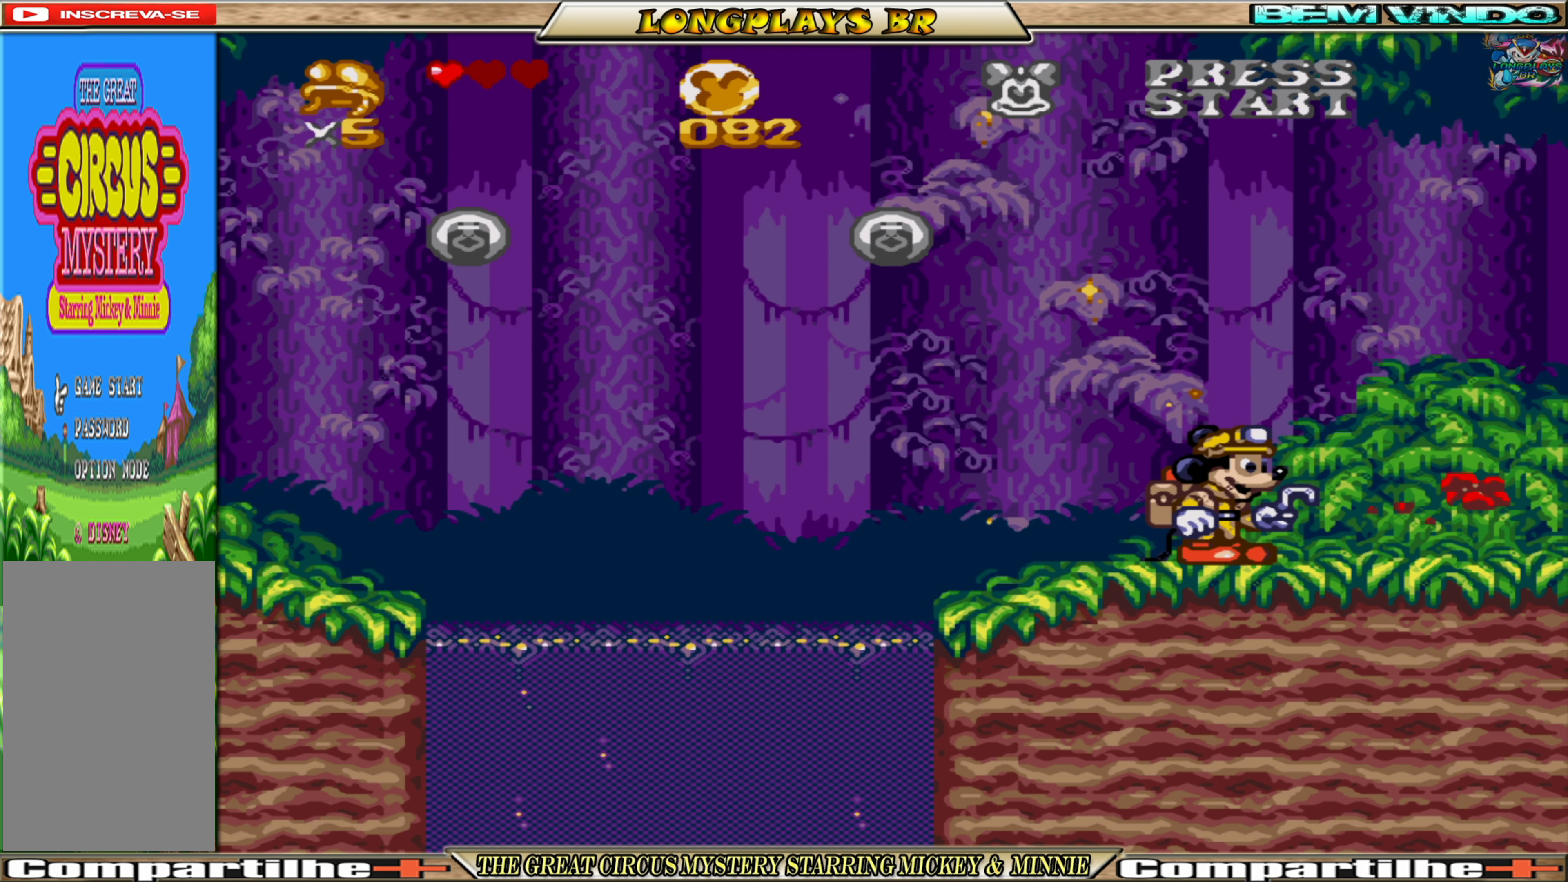
{"buttons": ["DPAD_RIGHT"], "events": [[250, "DPAD_RIGHT", "down"]]}